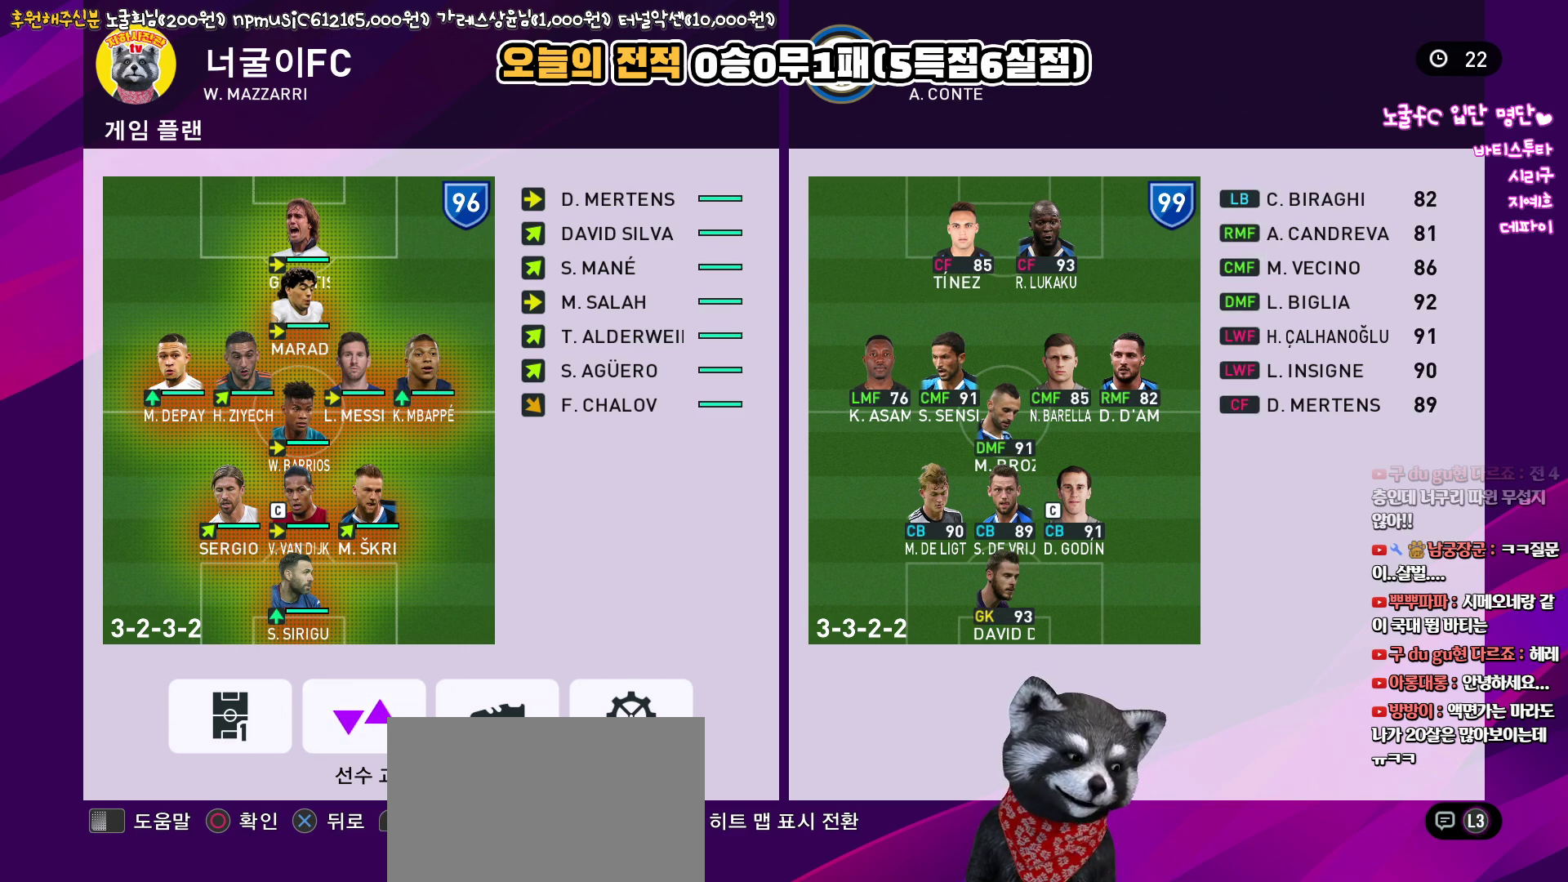
Gameplay with a controller (PlayStation layout); each line is a JSON object with the inputs held at the frame after it. "events" lists button and stick changes between this image and that frame as [ms after this image, input, new state], when the widget could be followed in between. Not read: R1.
{"buttons": [], "left_stick": "center", "right_stick": "up", "events": []}
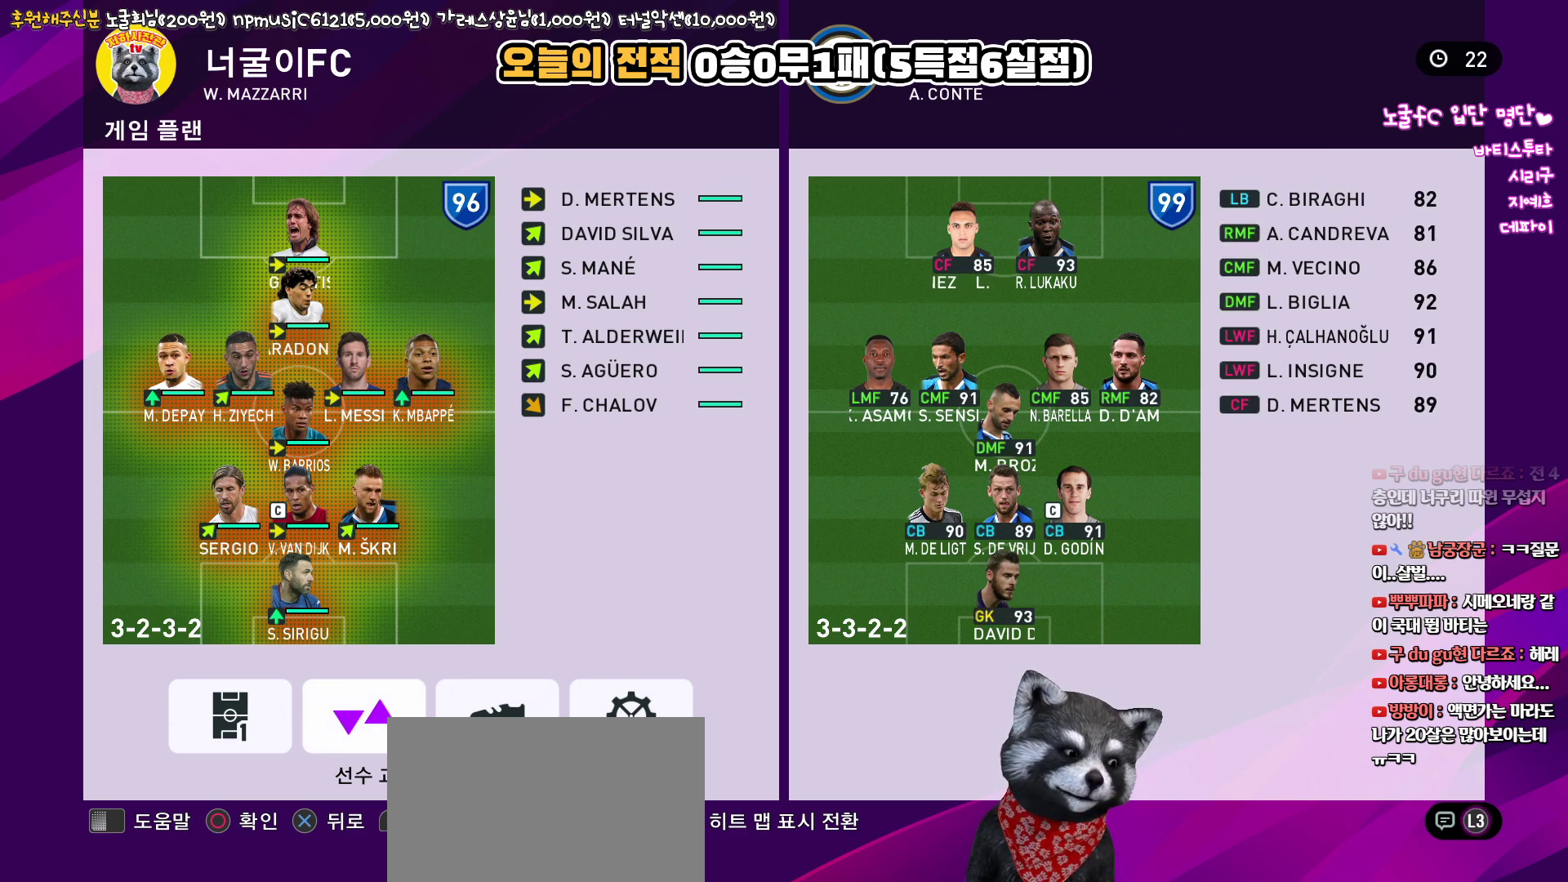
{"buttons": [], "left_stick": "center", "right_stick": "up", "events": []}
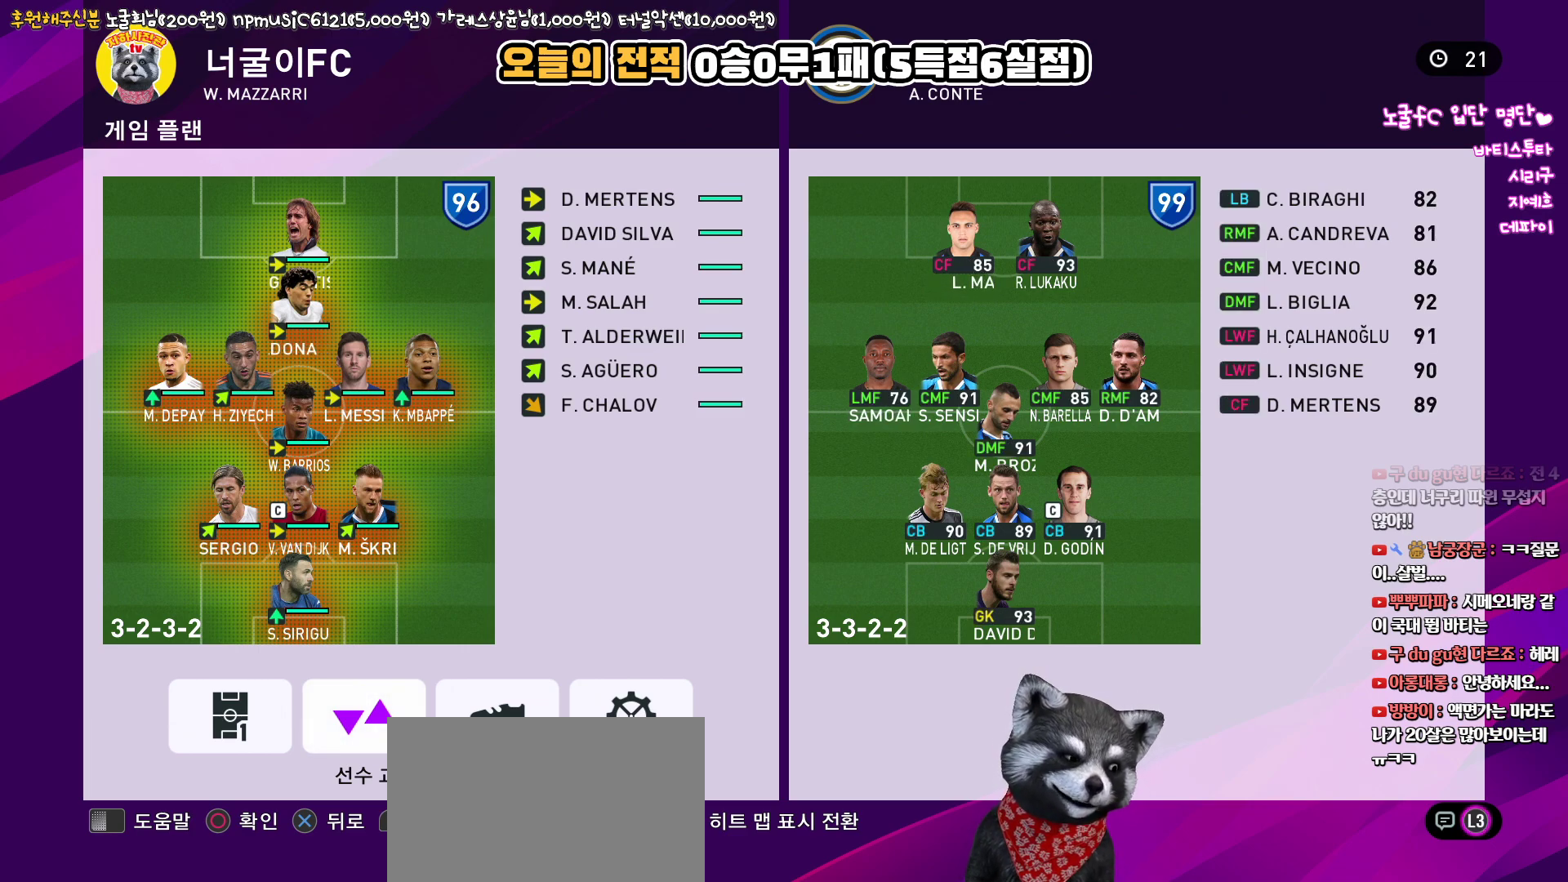
{"buttons": [], "left_stick": "center", "right_stick": "up", "events": []}
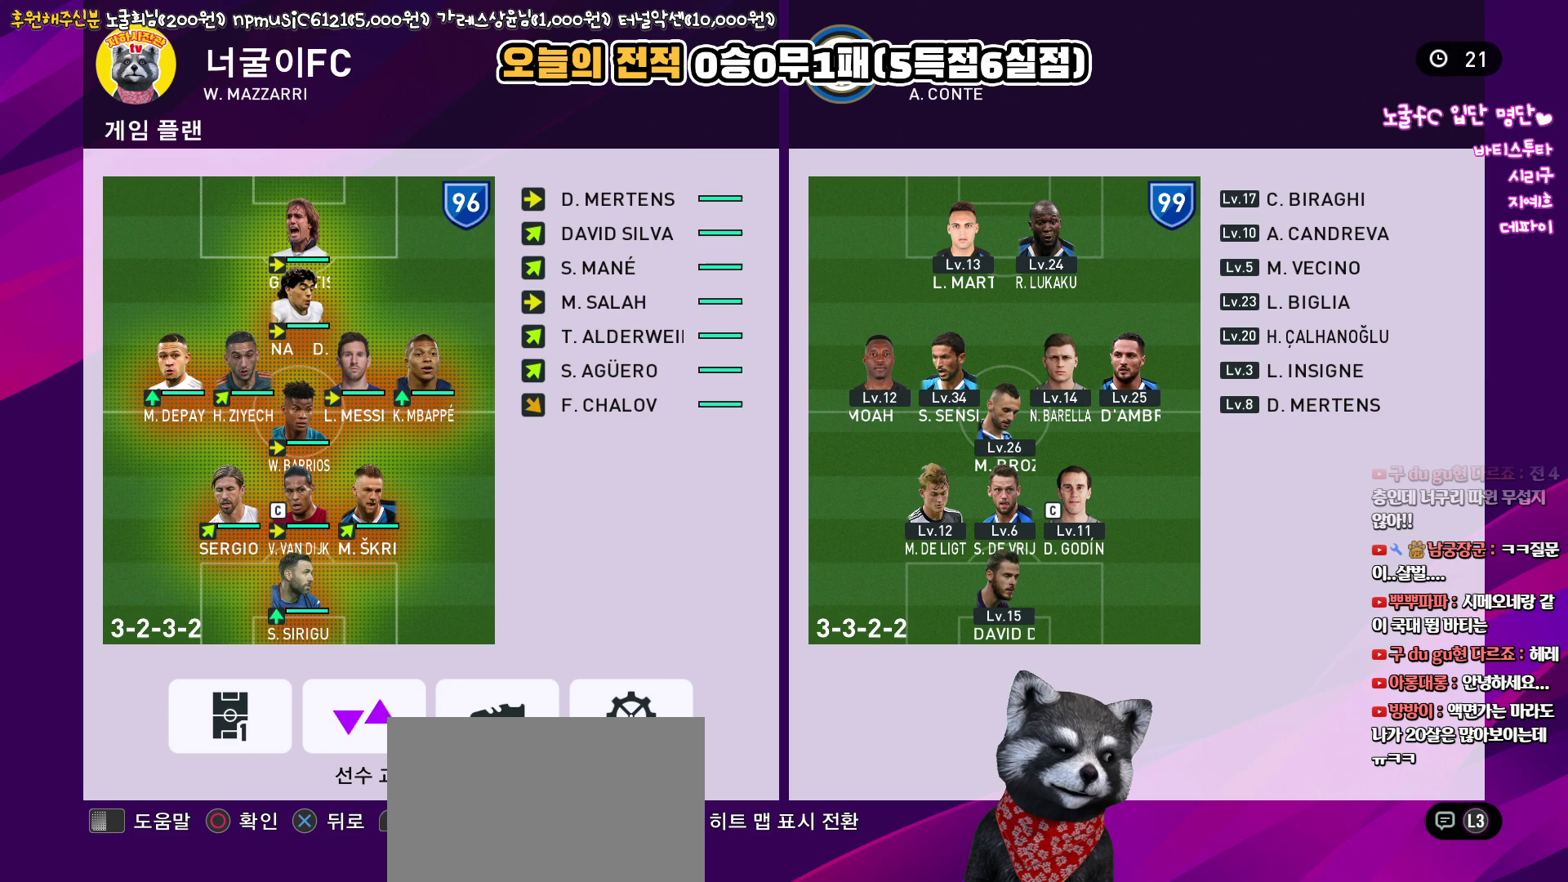
{"buttons": [], "left_stick": "center", "right_stick": "up", "events": [[67, "CIRCLE", "down"], [217, "CIRCLE", "up"]]}
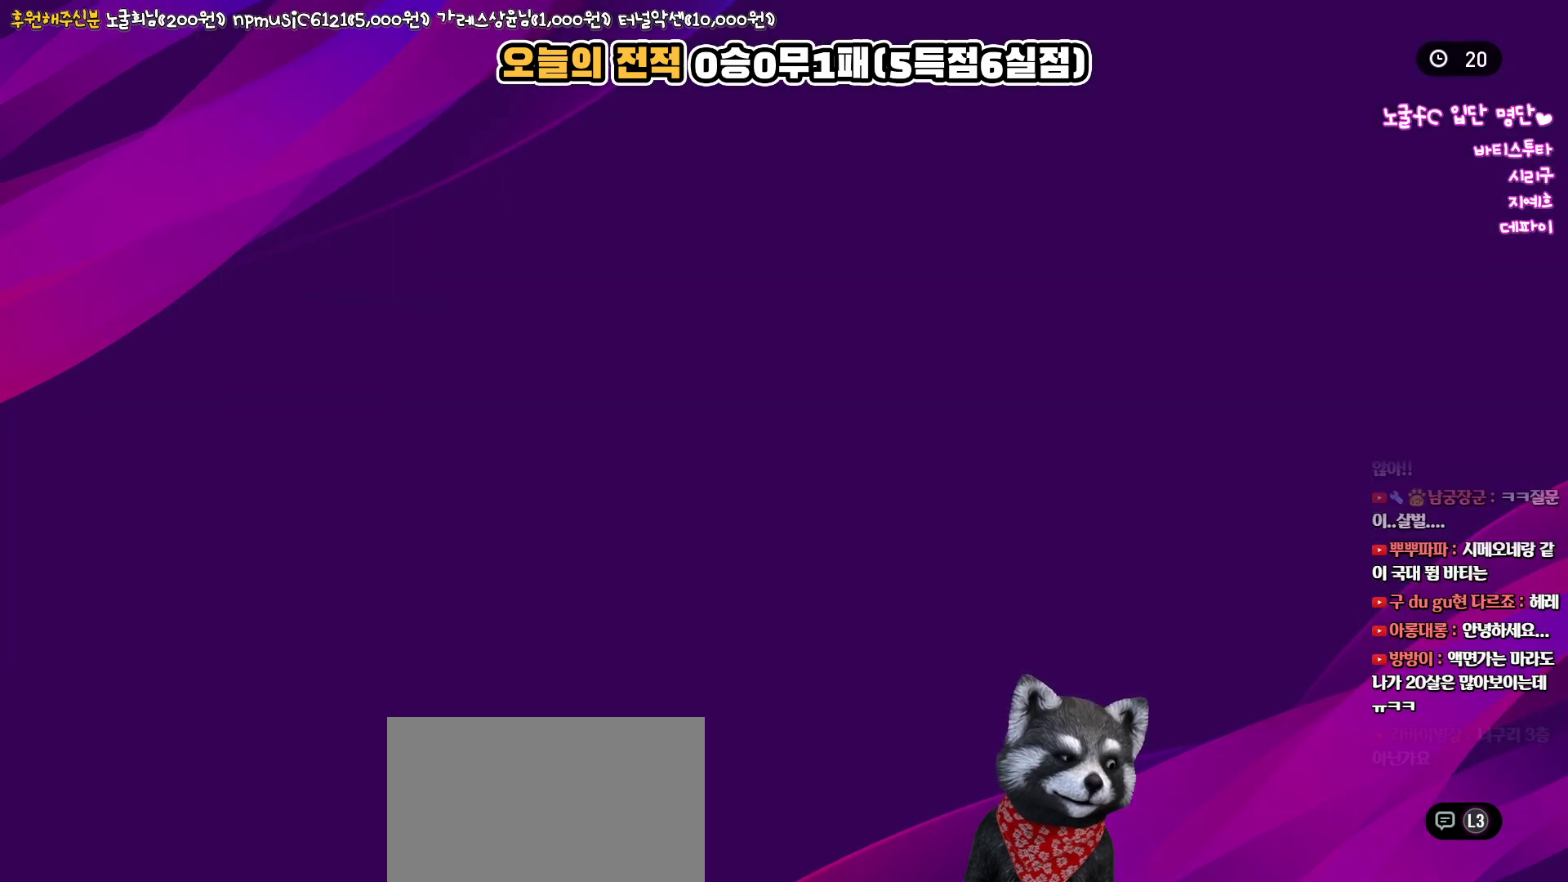
{"buttons": [], "left_stick": "center", "right_stick": "up", "events": []}
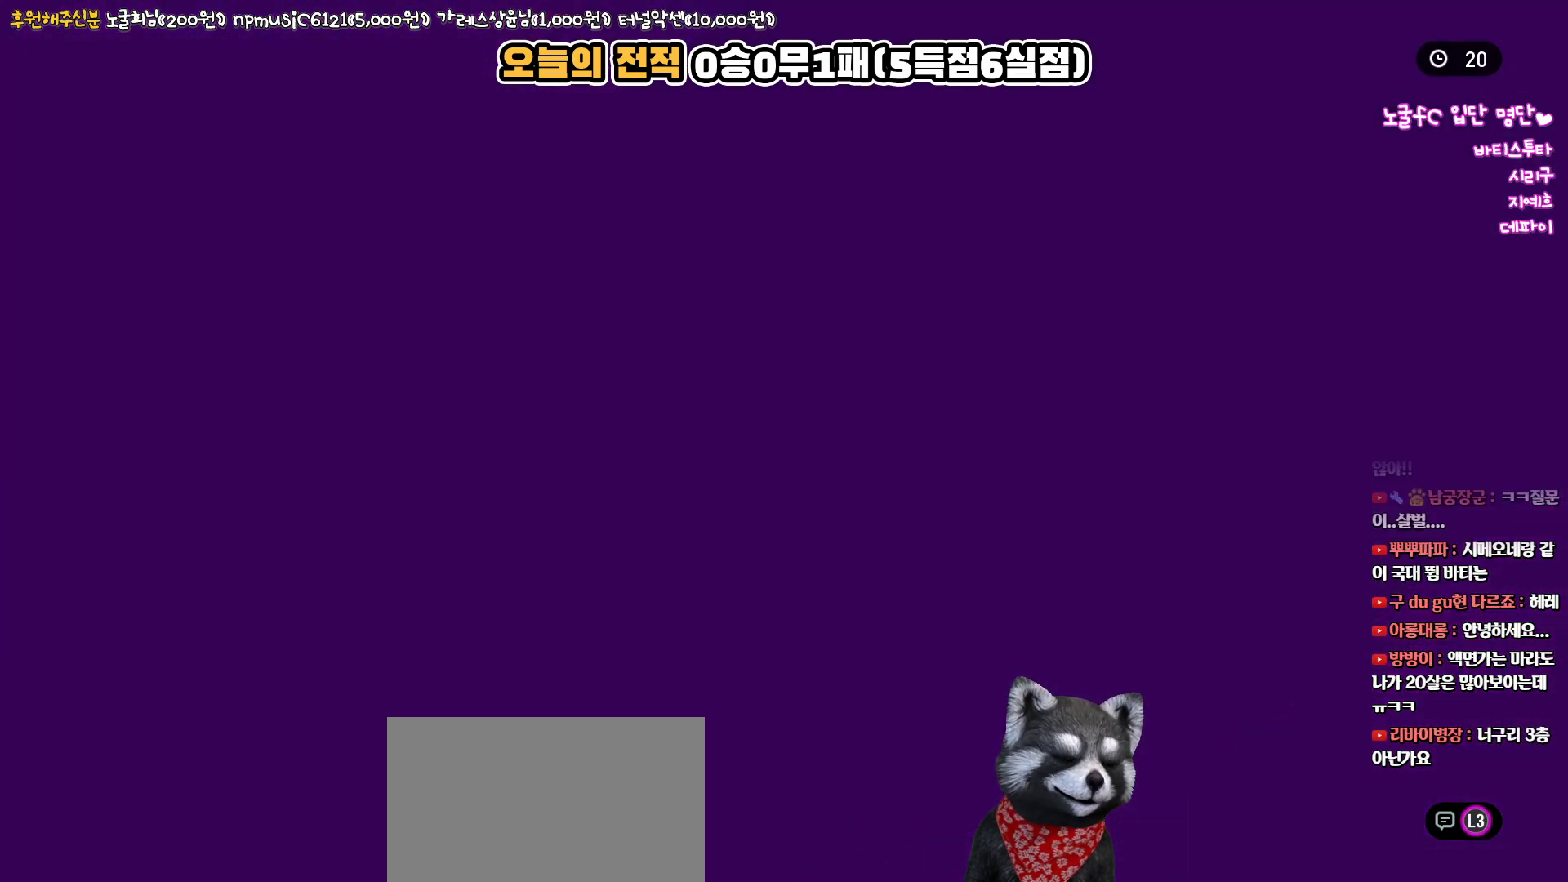
{"buttons": [], "left_stick": "center", "right_stick": "up", "events": []}
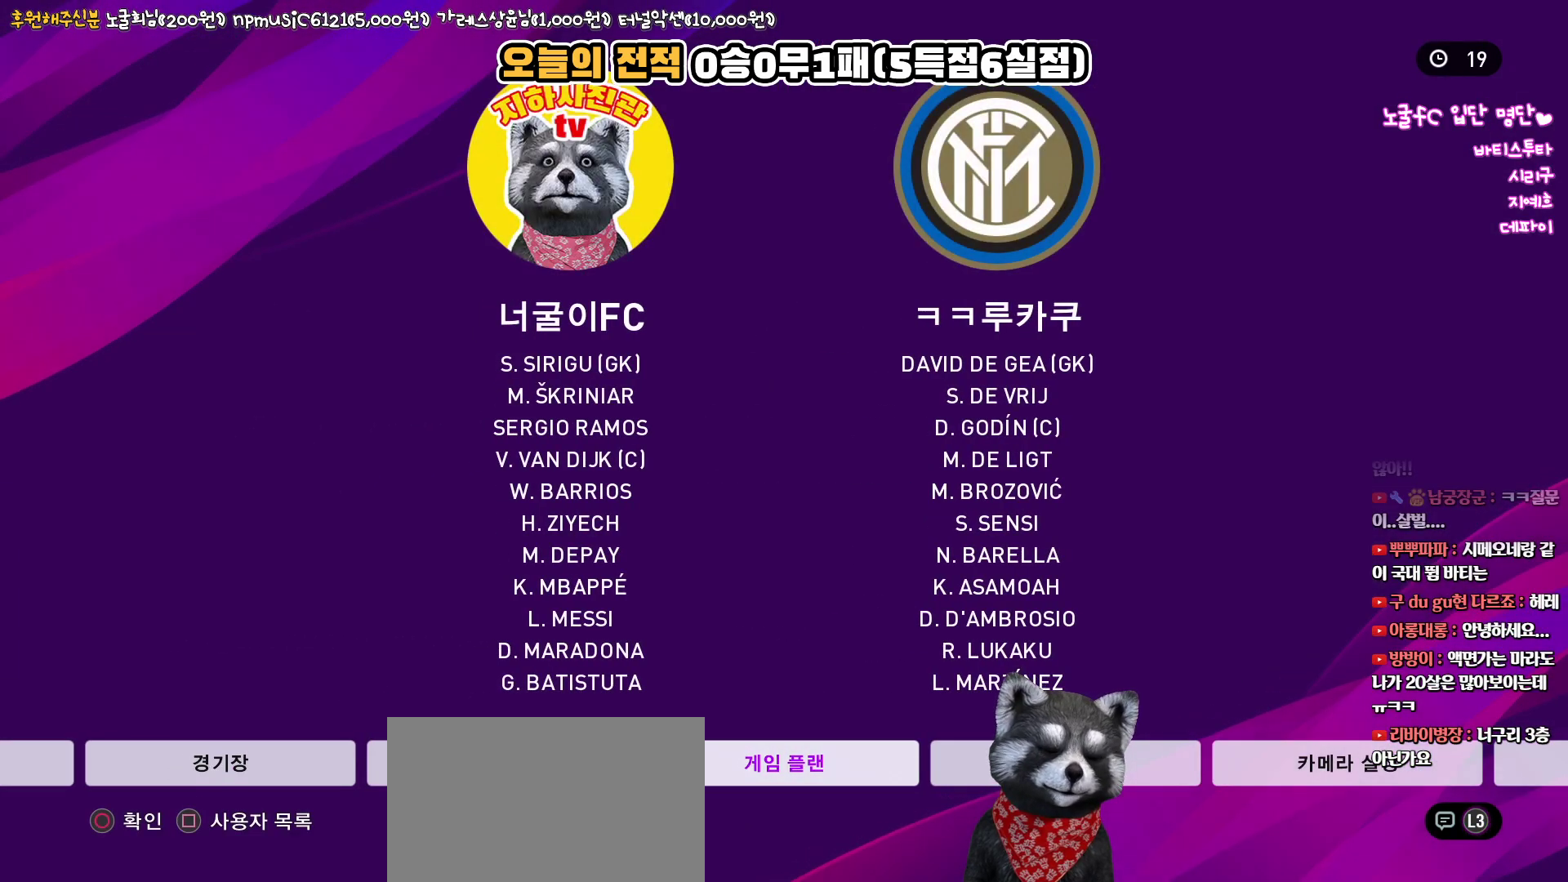
{"buttons": [], "left_stick": "center", "right_stick": "up", "events": []}
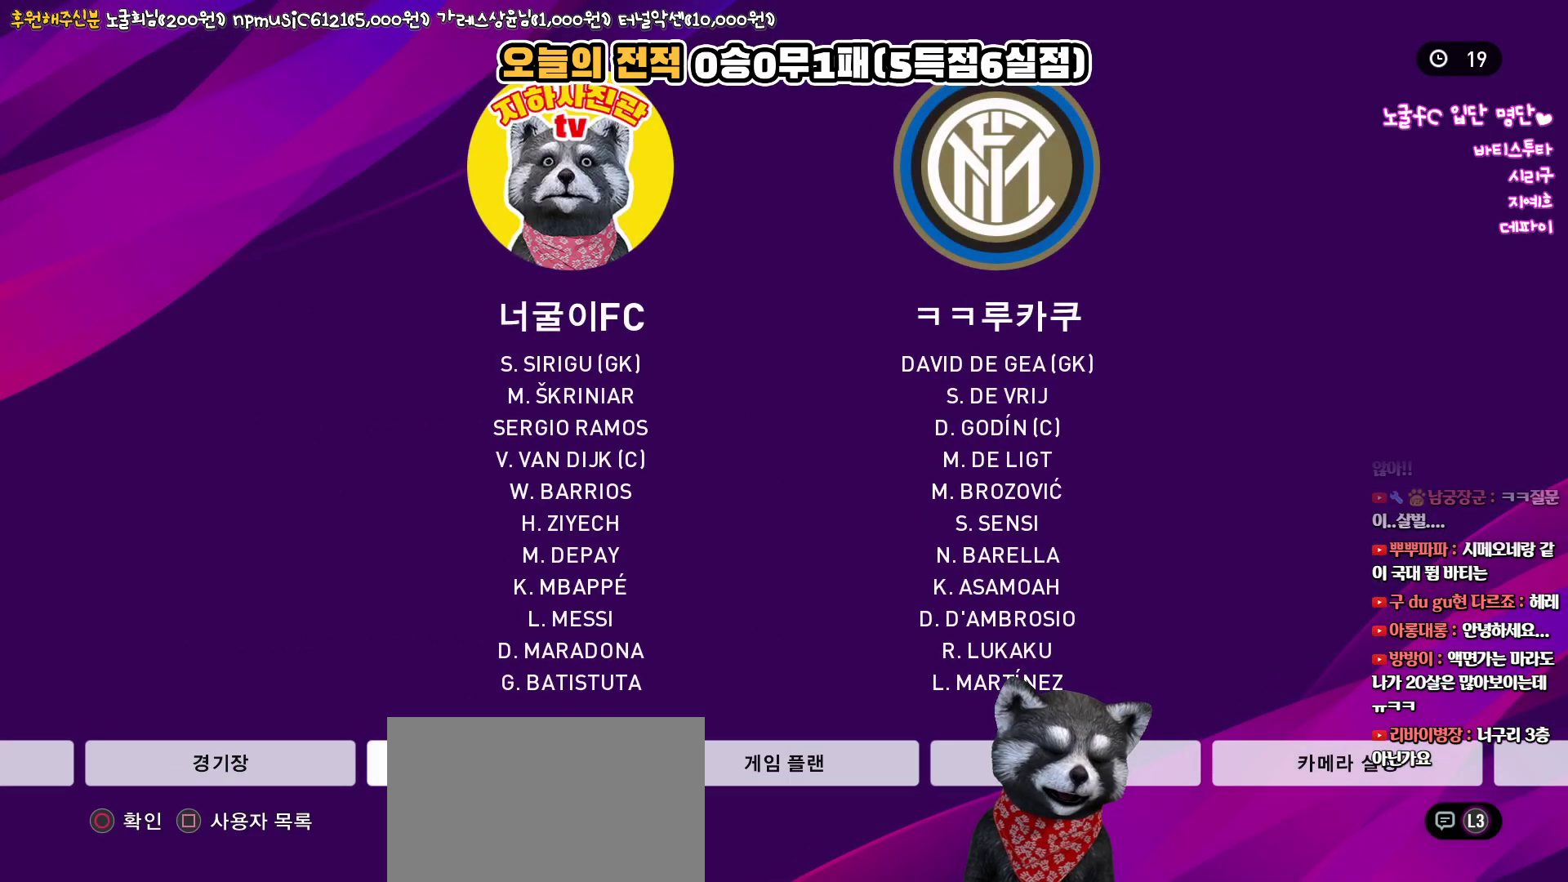
{"buttons": [], "left_stick": "center", "right_stick": "up", "events": []}
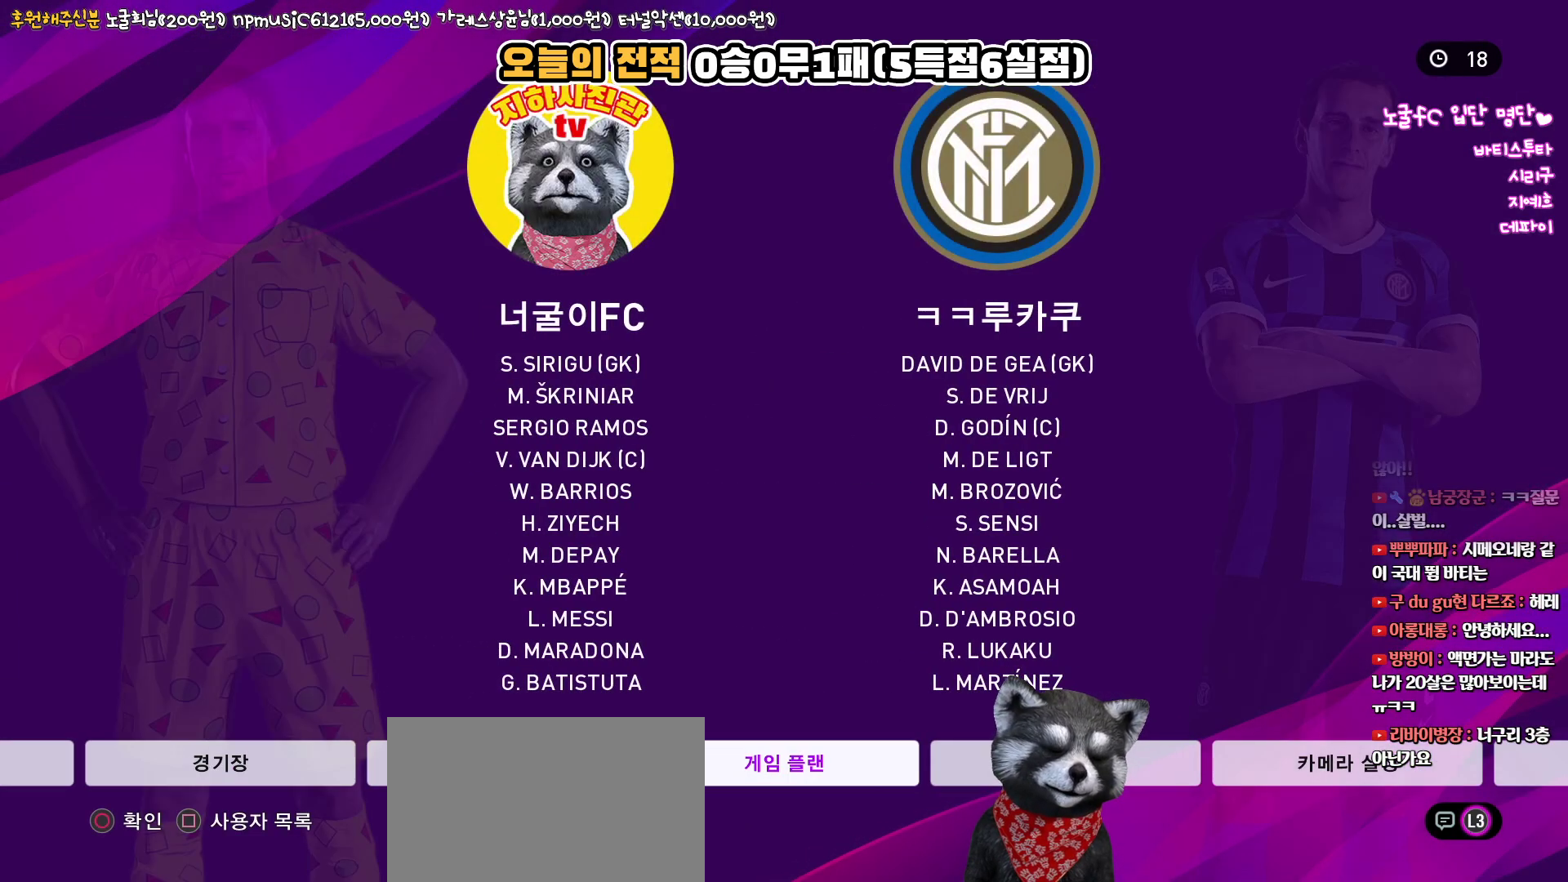
{"buttons": [], "left_stick": "center", "right_stick": "up", "events": [[267, "SQUARE", "down"], [417, "SQUARE", "up"]]}
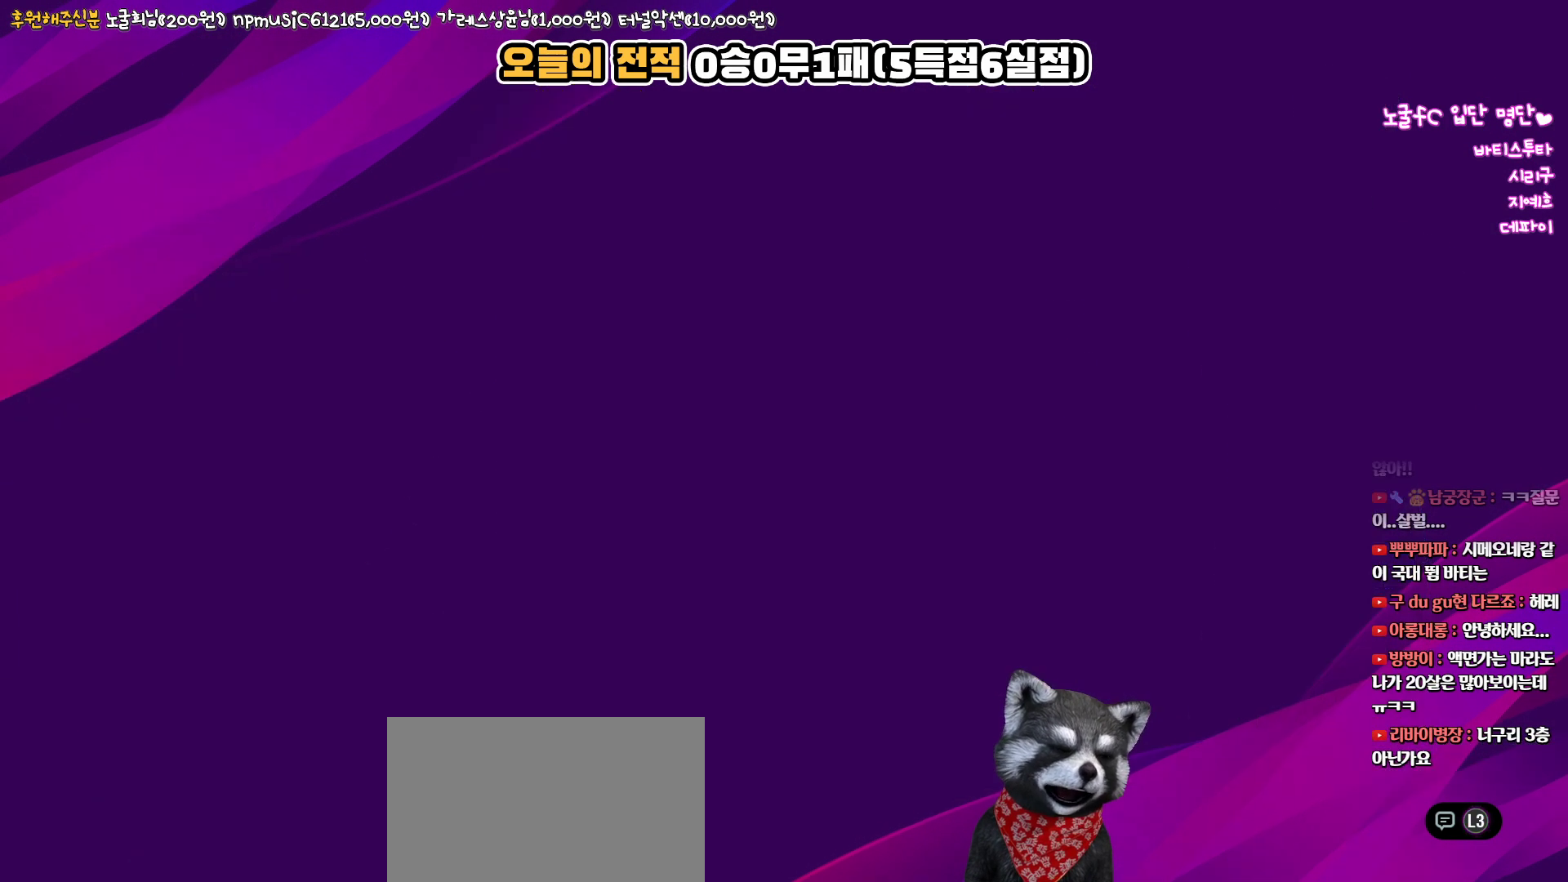
{"buttons": [], "left_stick": "center", "right_stick": "up", "events": []}
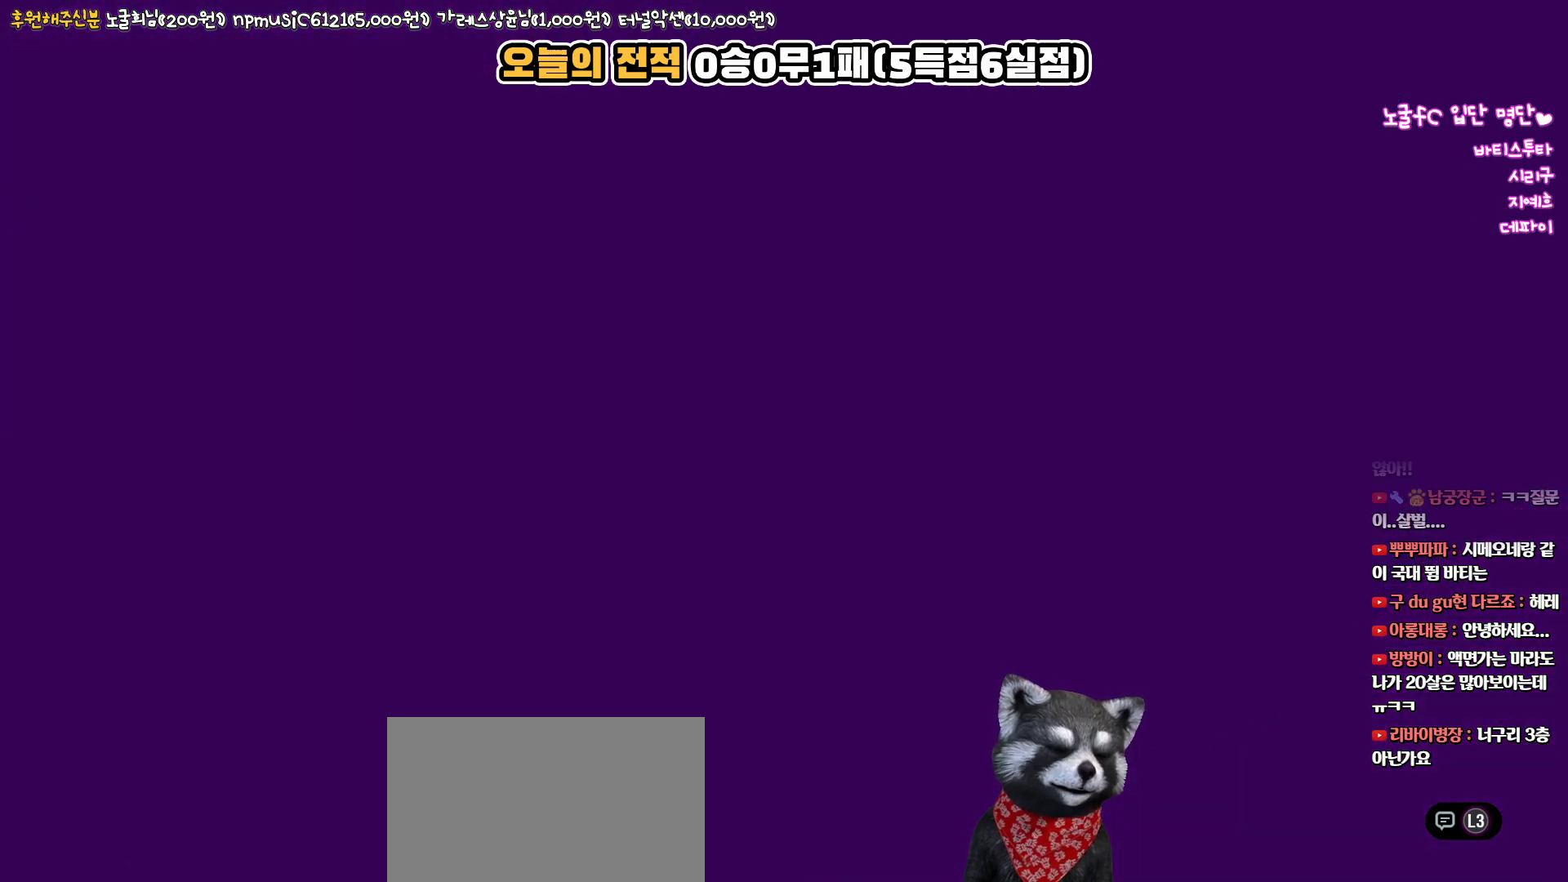
{"buttons": [], "left_stick": "center", "right_stick": "up", "events": []}
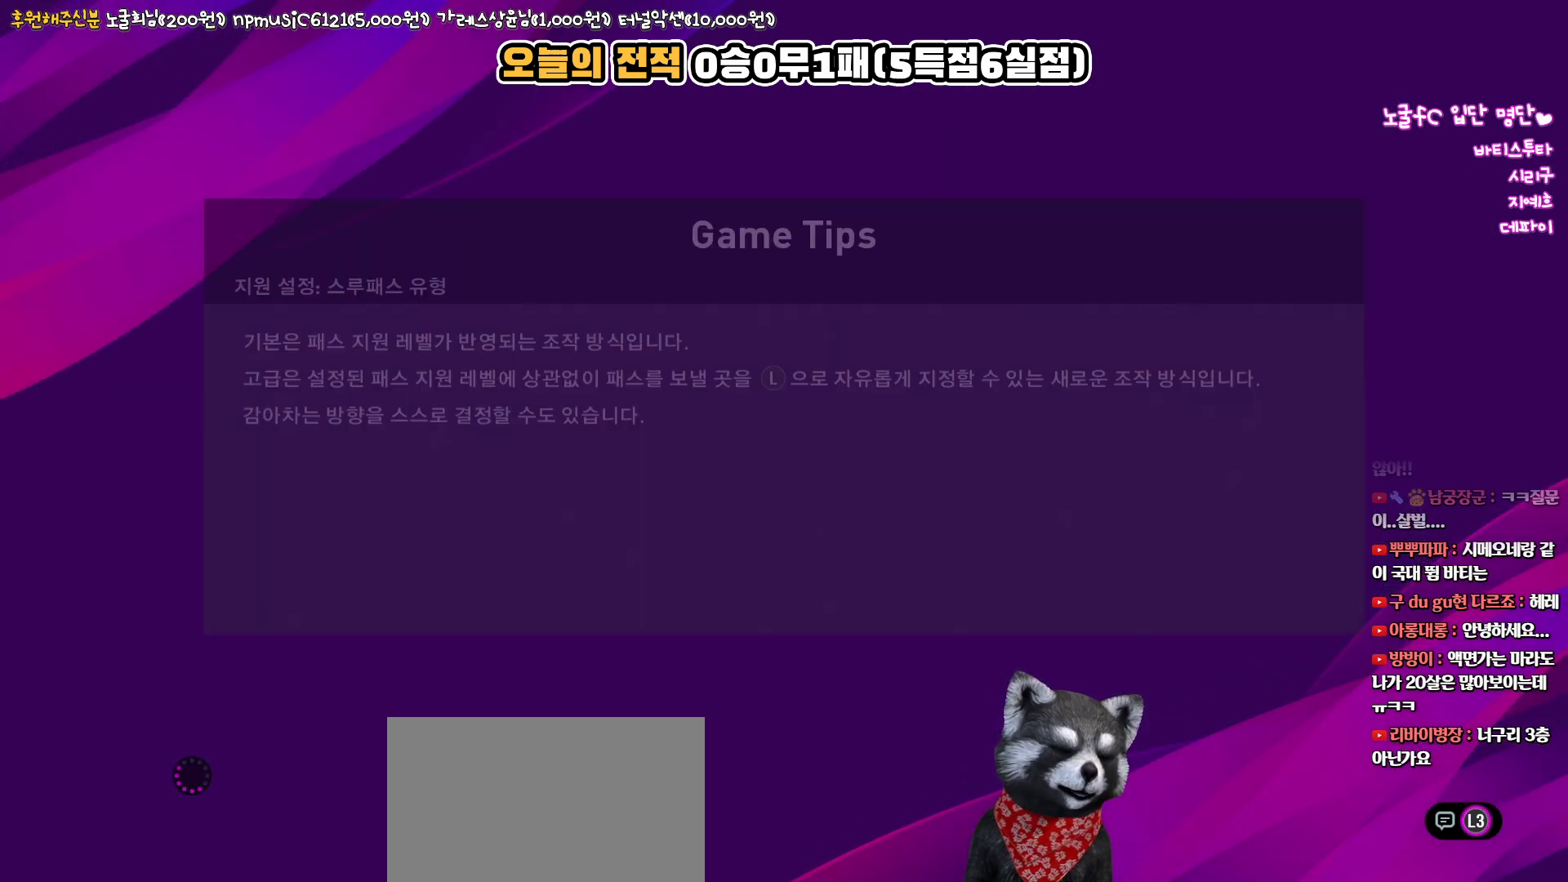
{"buttons": [], "left_stick": "center", "right_stick": "up", "events": []}
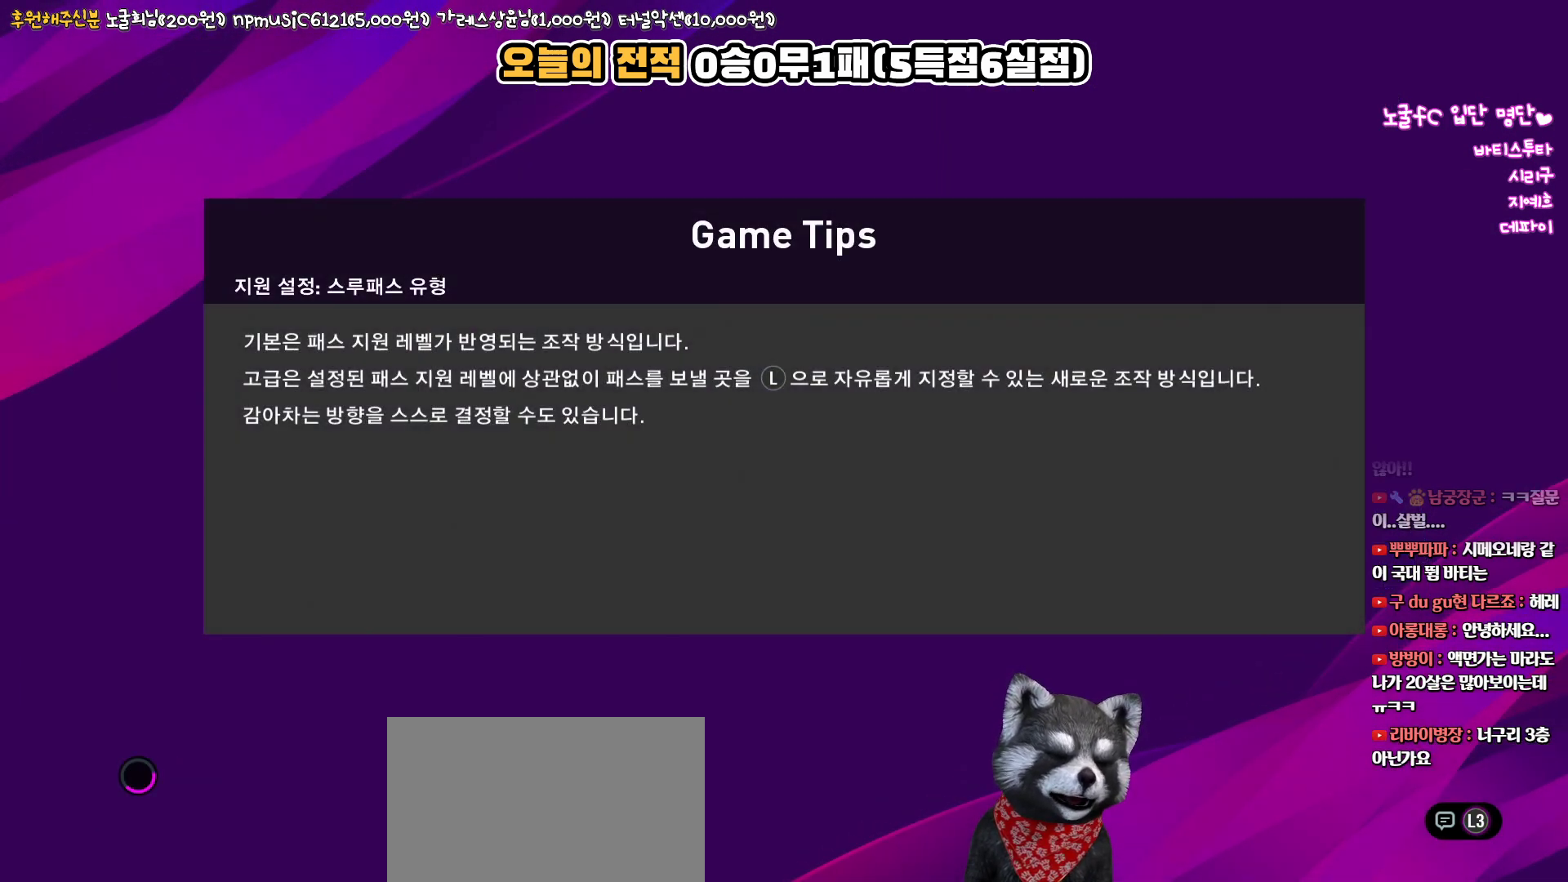
{"buttons": [], "left_stick": "center", "right_stick": "up", "events": []}
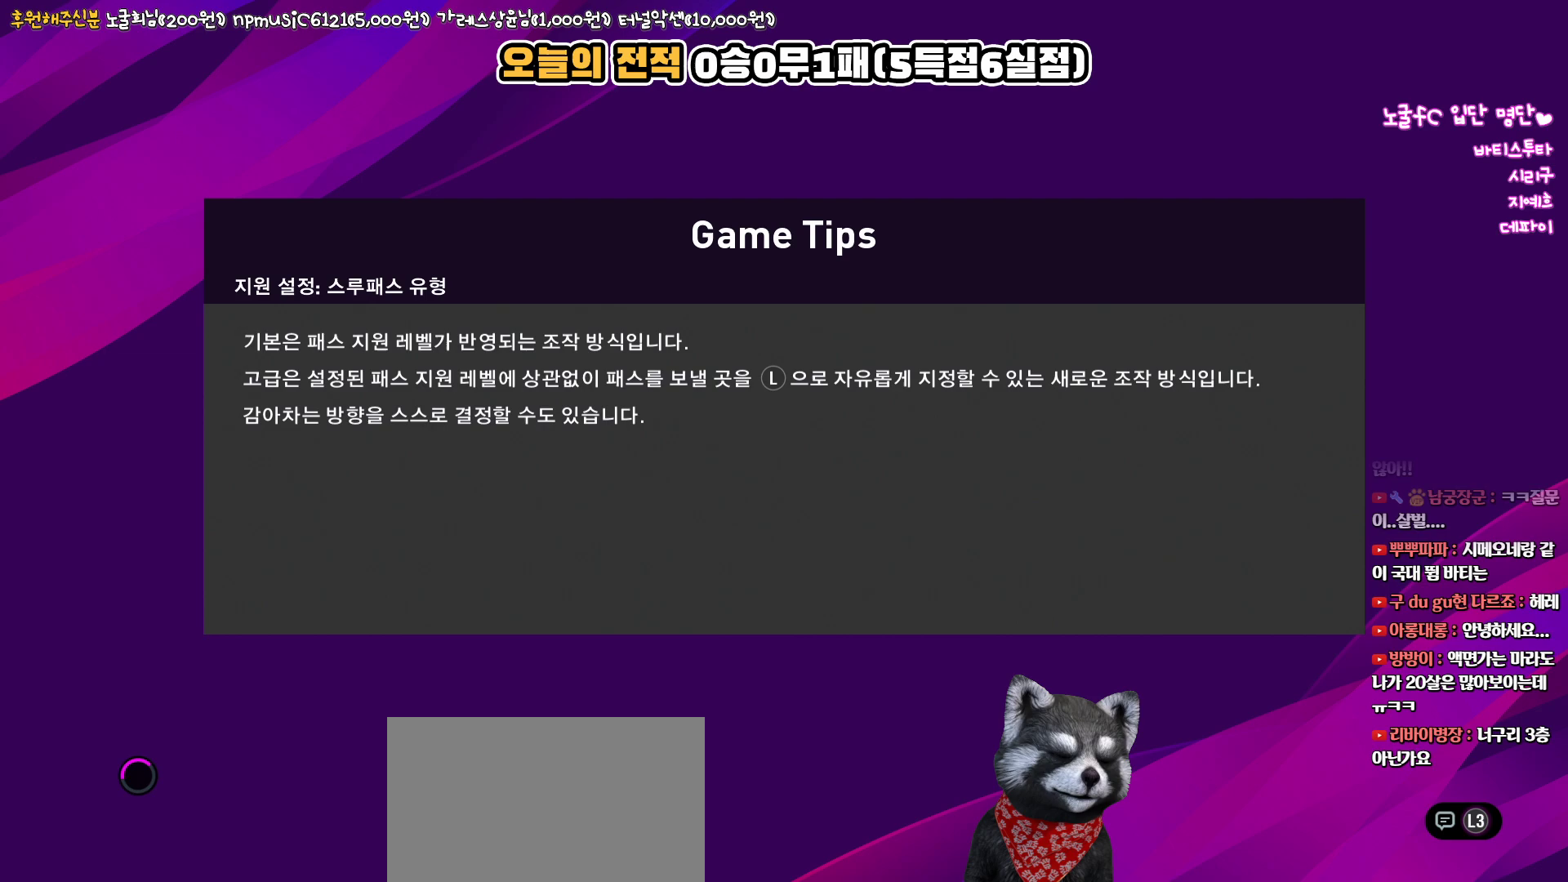
{"buttons": [], "left_stick": "center", "right_stick": "up", "events": []}
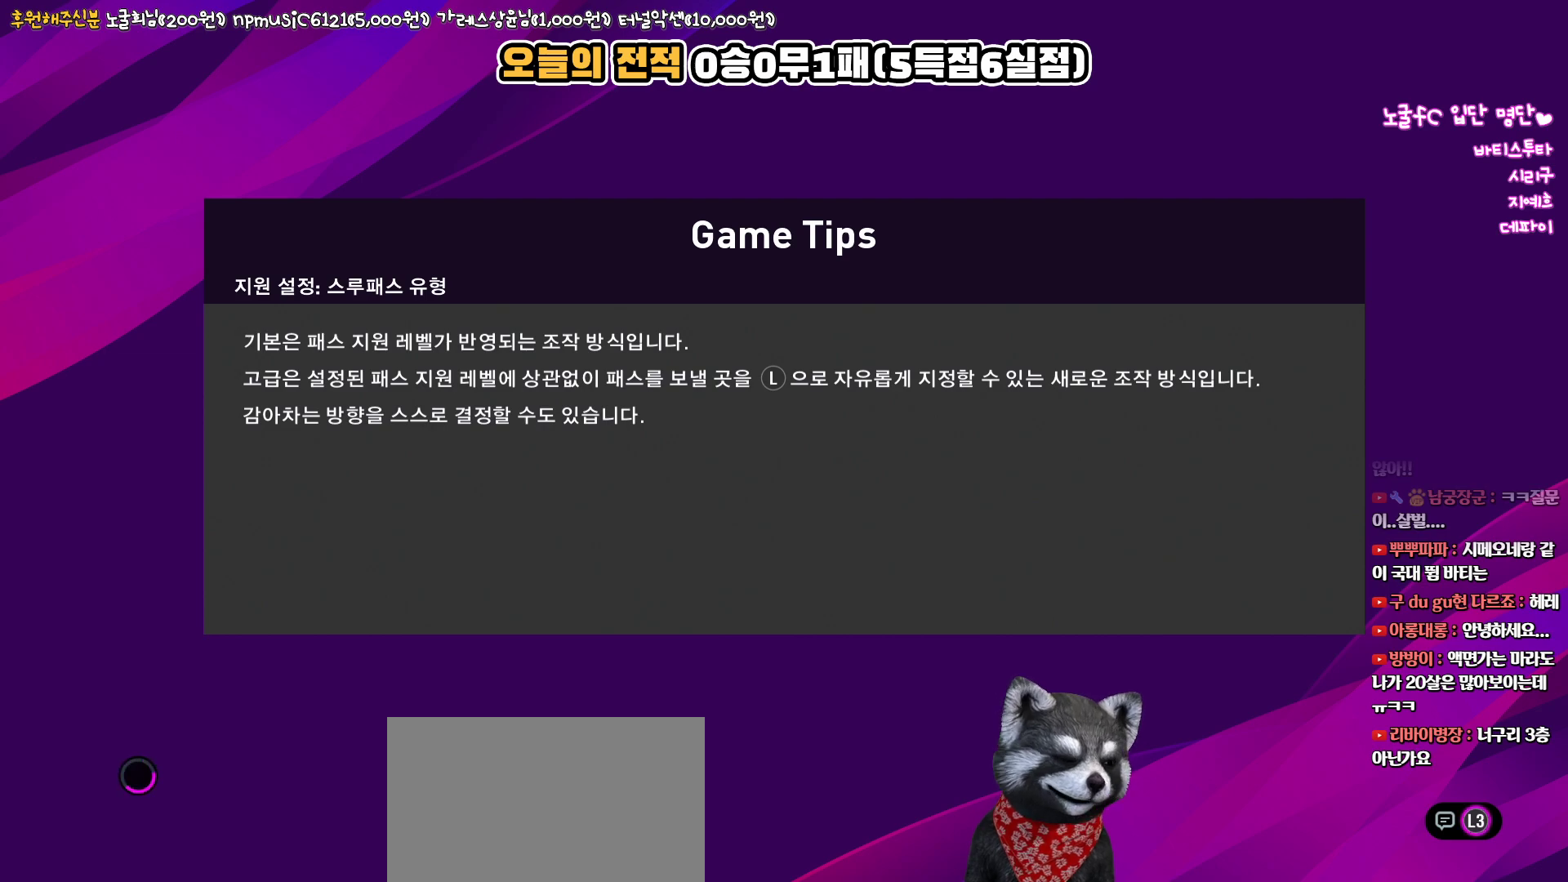
{"buttons": [], "left_stick": "center", "right_stick": "up", "events": []}
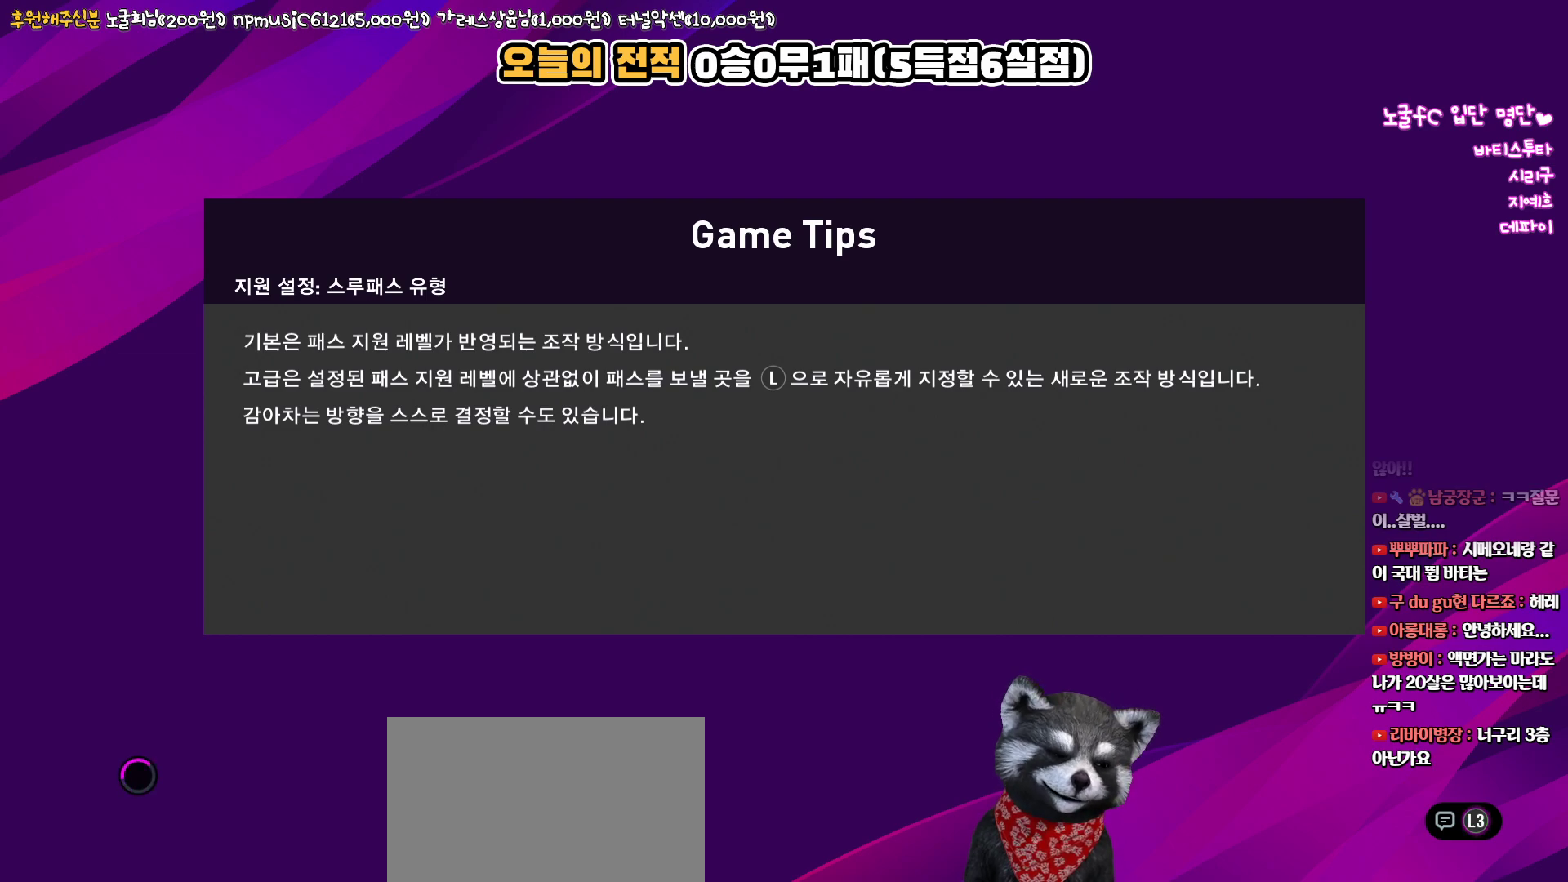
{"buttons": [], "left_stick": "center", "right_stick": "up", "events": []}
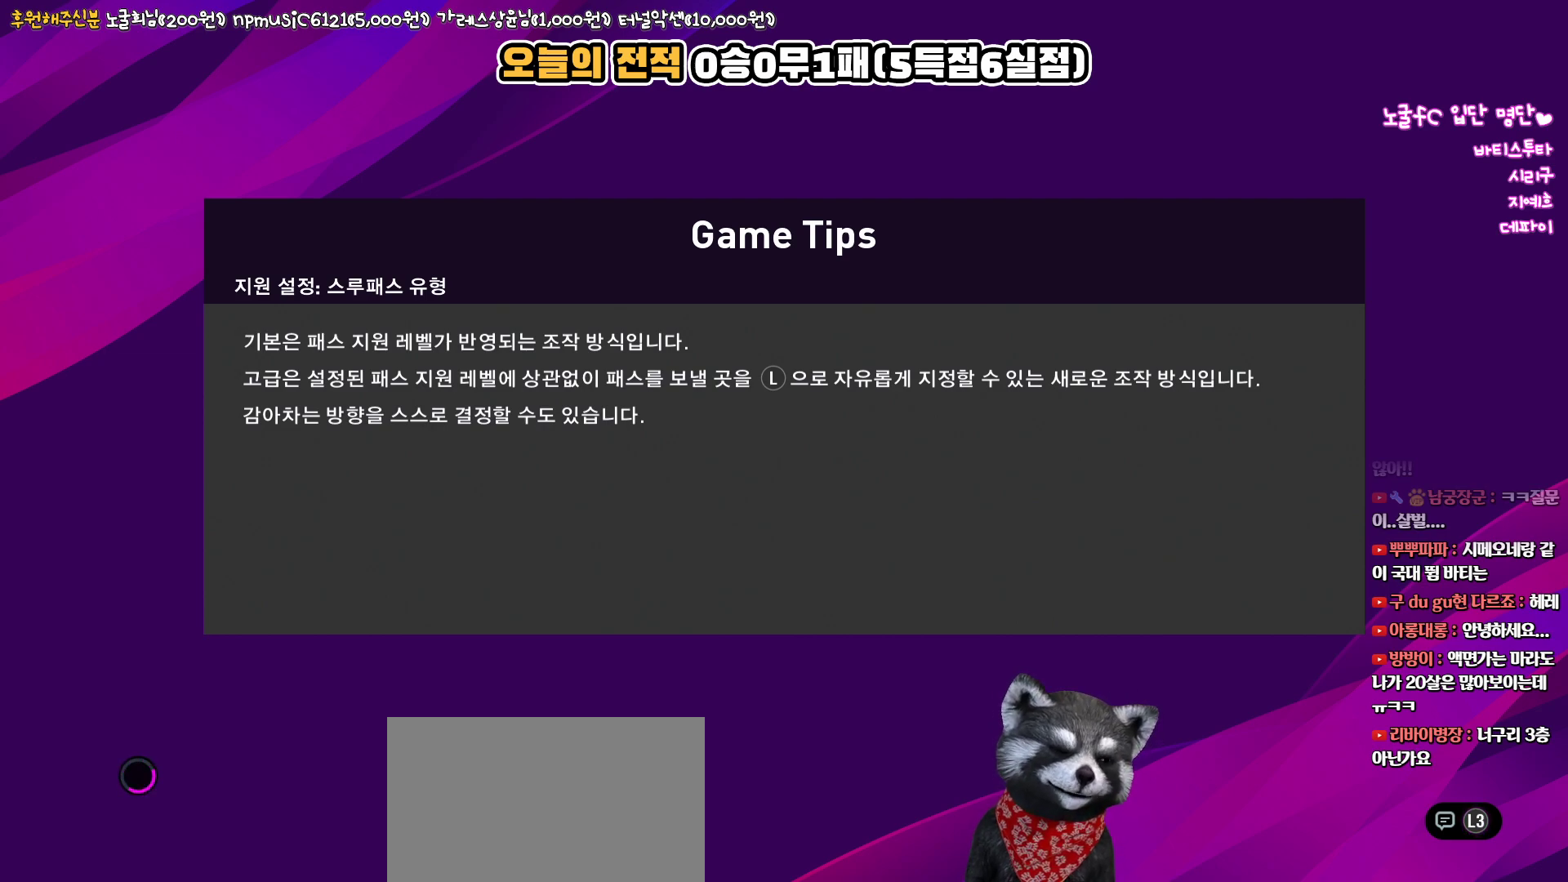
{"buttons": [], "left_stick": "center", "right_stick": "up", "events": []}
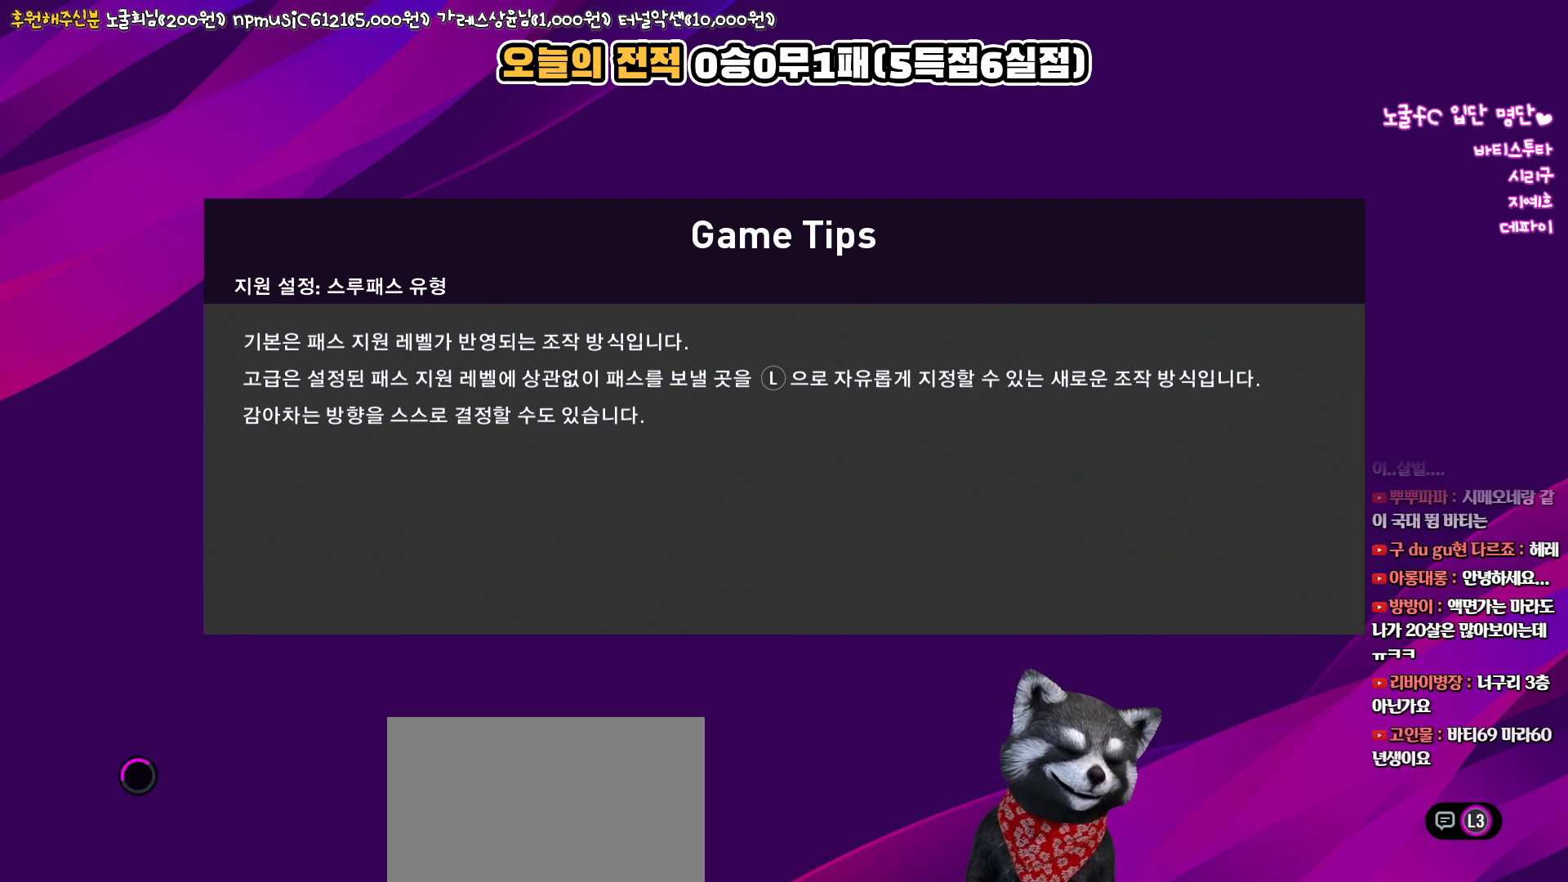
{"buttons": [], "left_stick": "center", "right_stick": "up", "events": []}
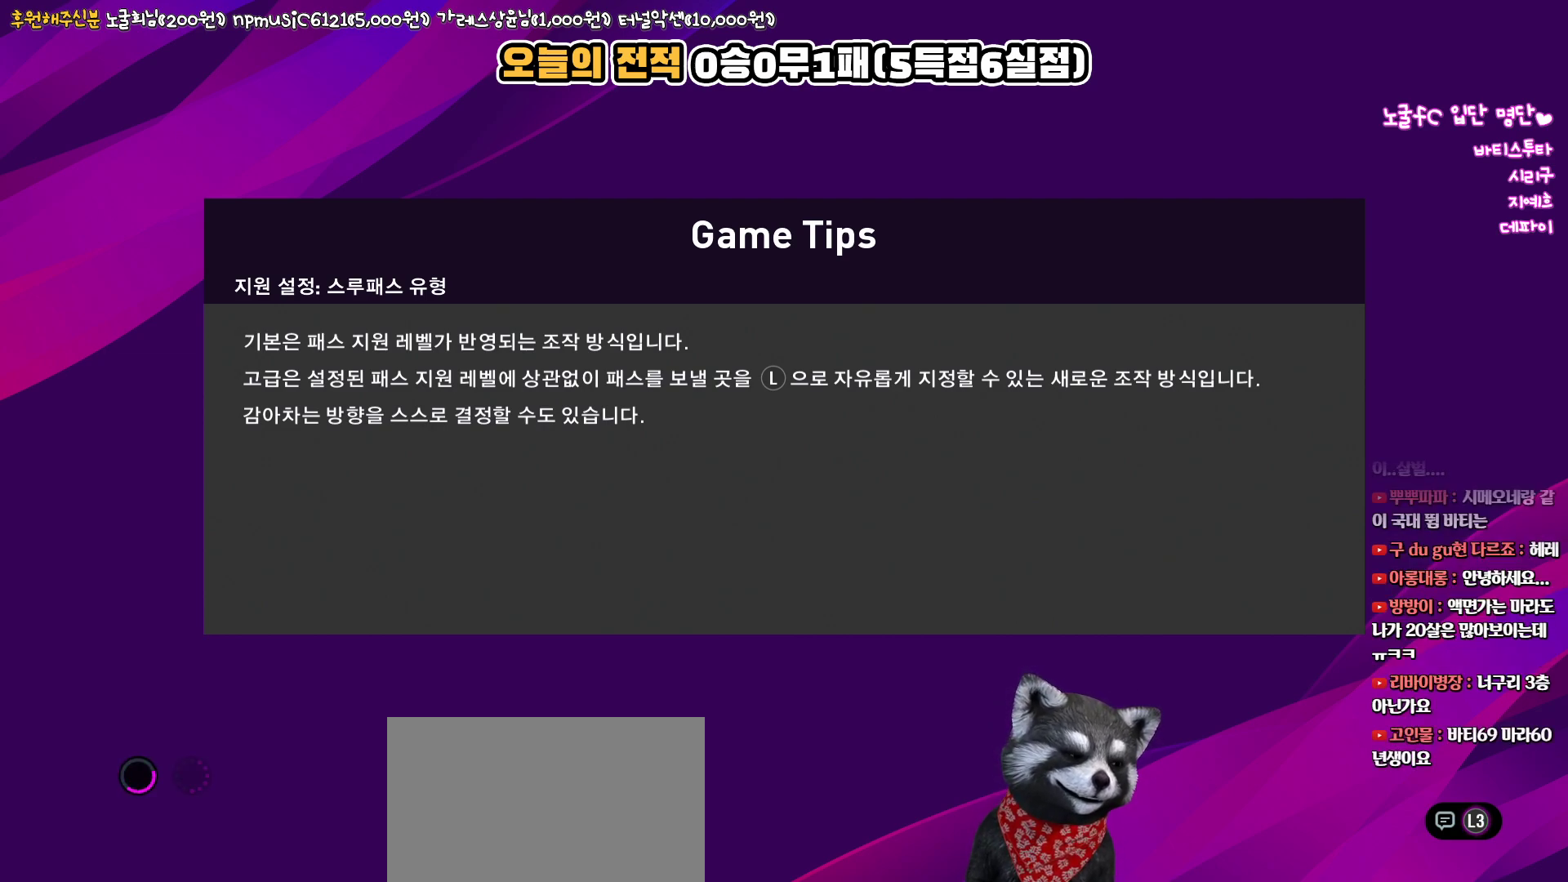
{"buttons": [], "left_stick": "center", "right_stick": "up", "events": []}
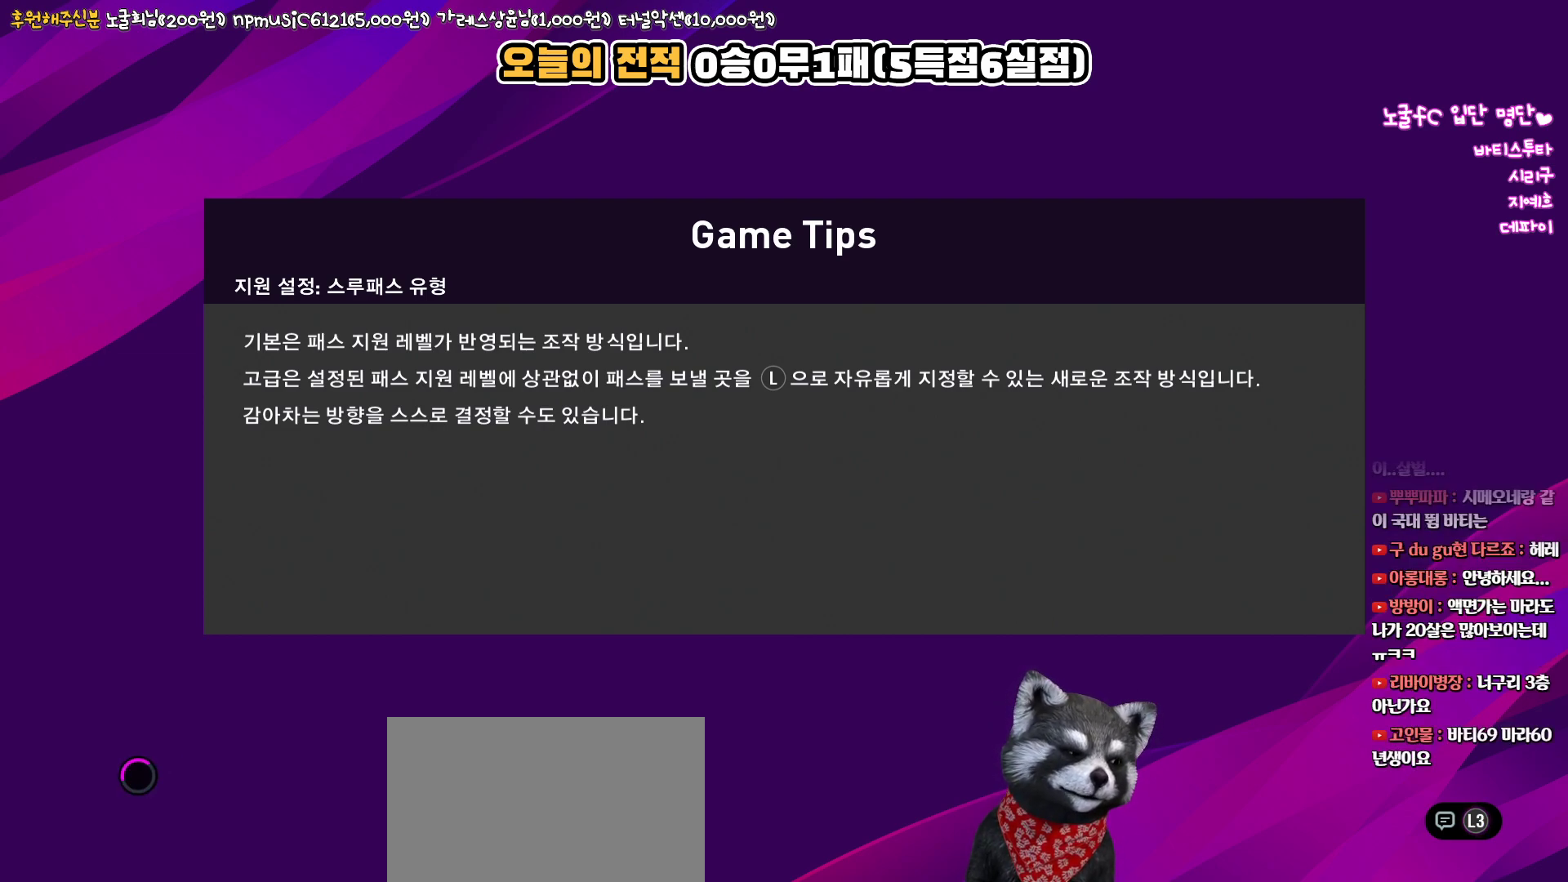
{"buttons": [], "left_stick": "center", "right_stick": "up", "events": []}
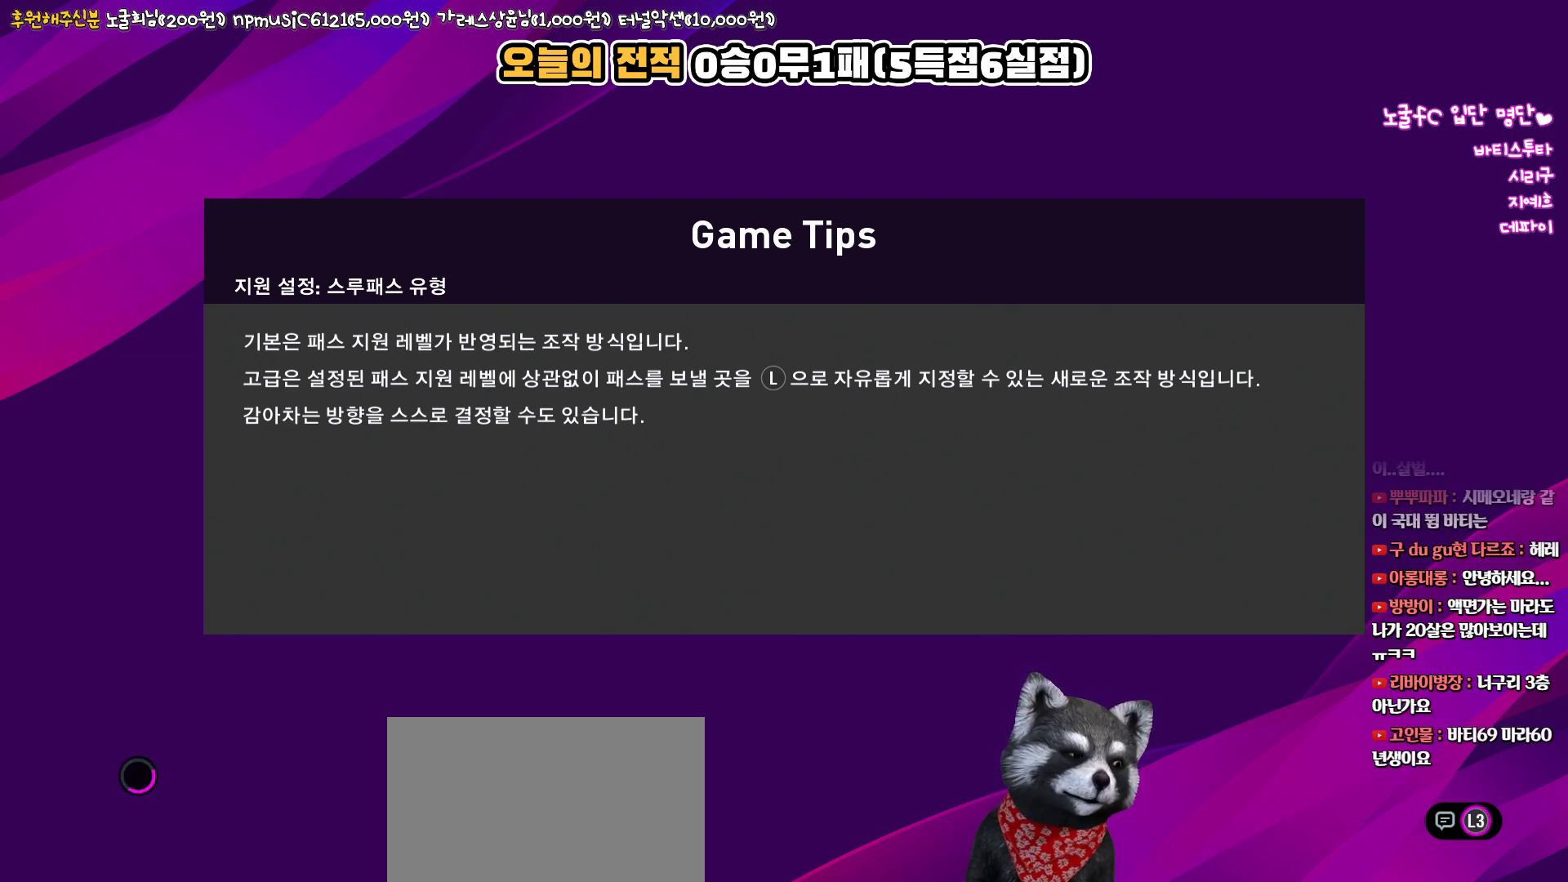
{"buttons": [], "left_stick": "center", "right_stick": "up", "events": []}
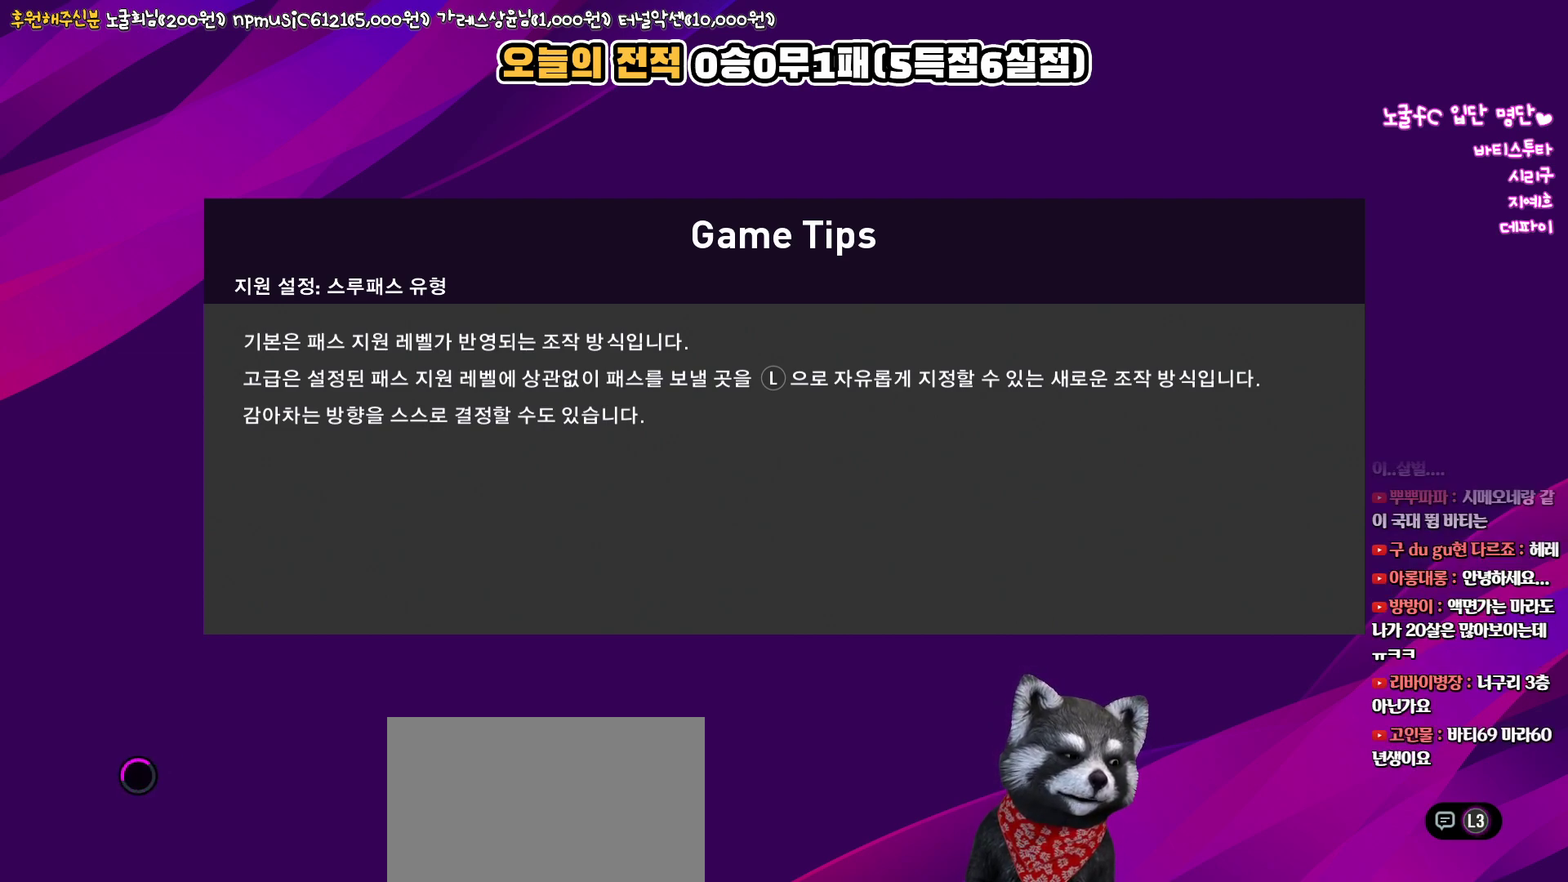
{"buttons": [], "left_stick": "center", "right_stick": "up", "events": []}
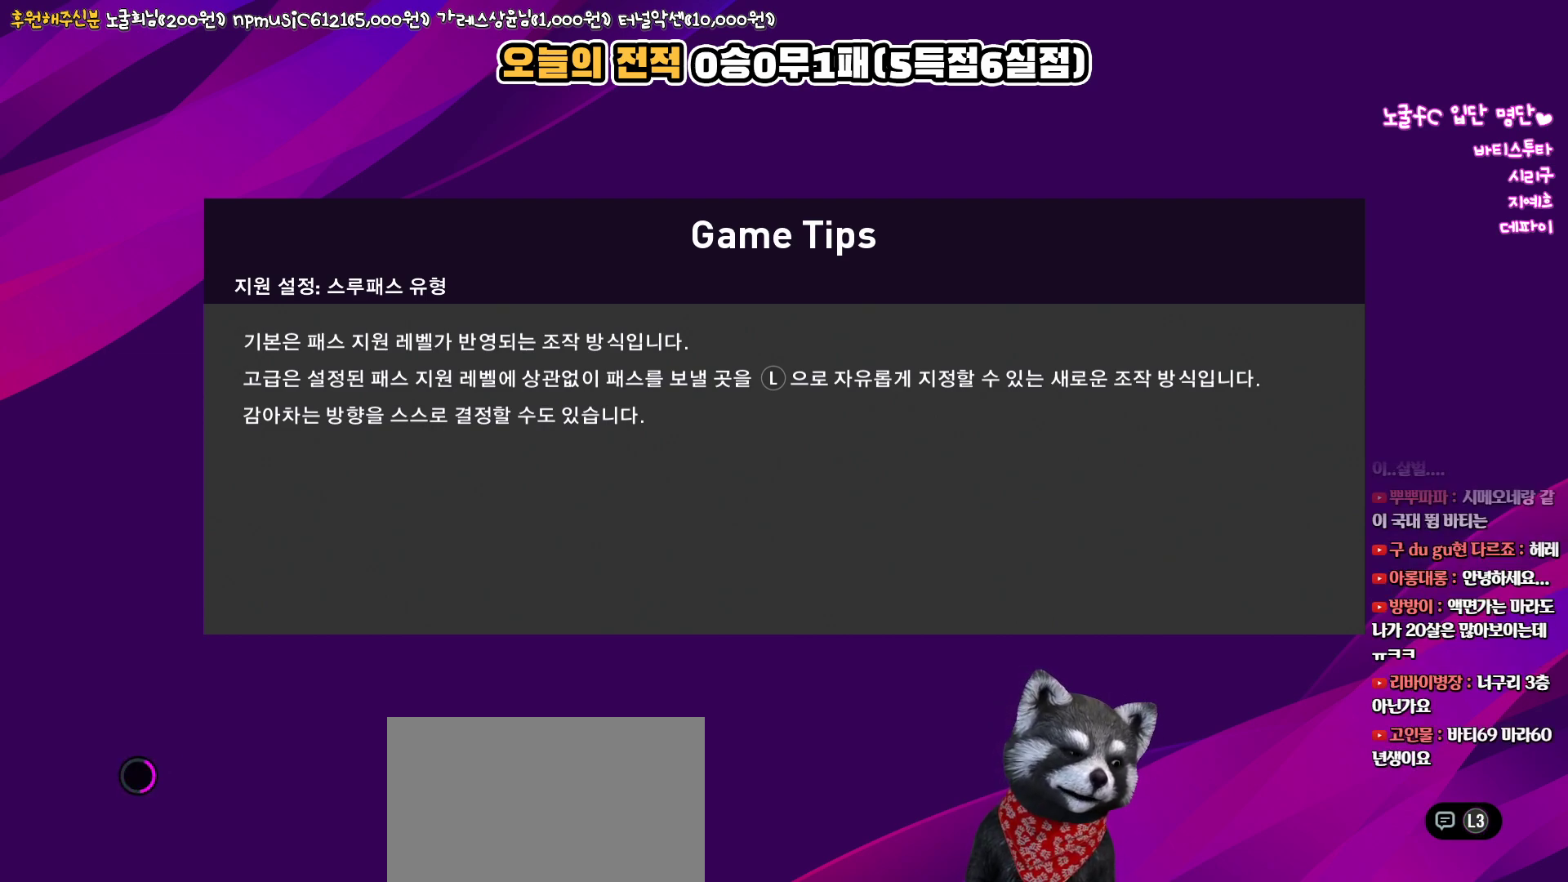
{"buttons": [], "left_stick": "center", "right_stick": "up", "events": []}
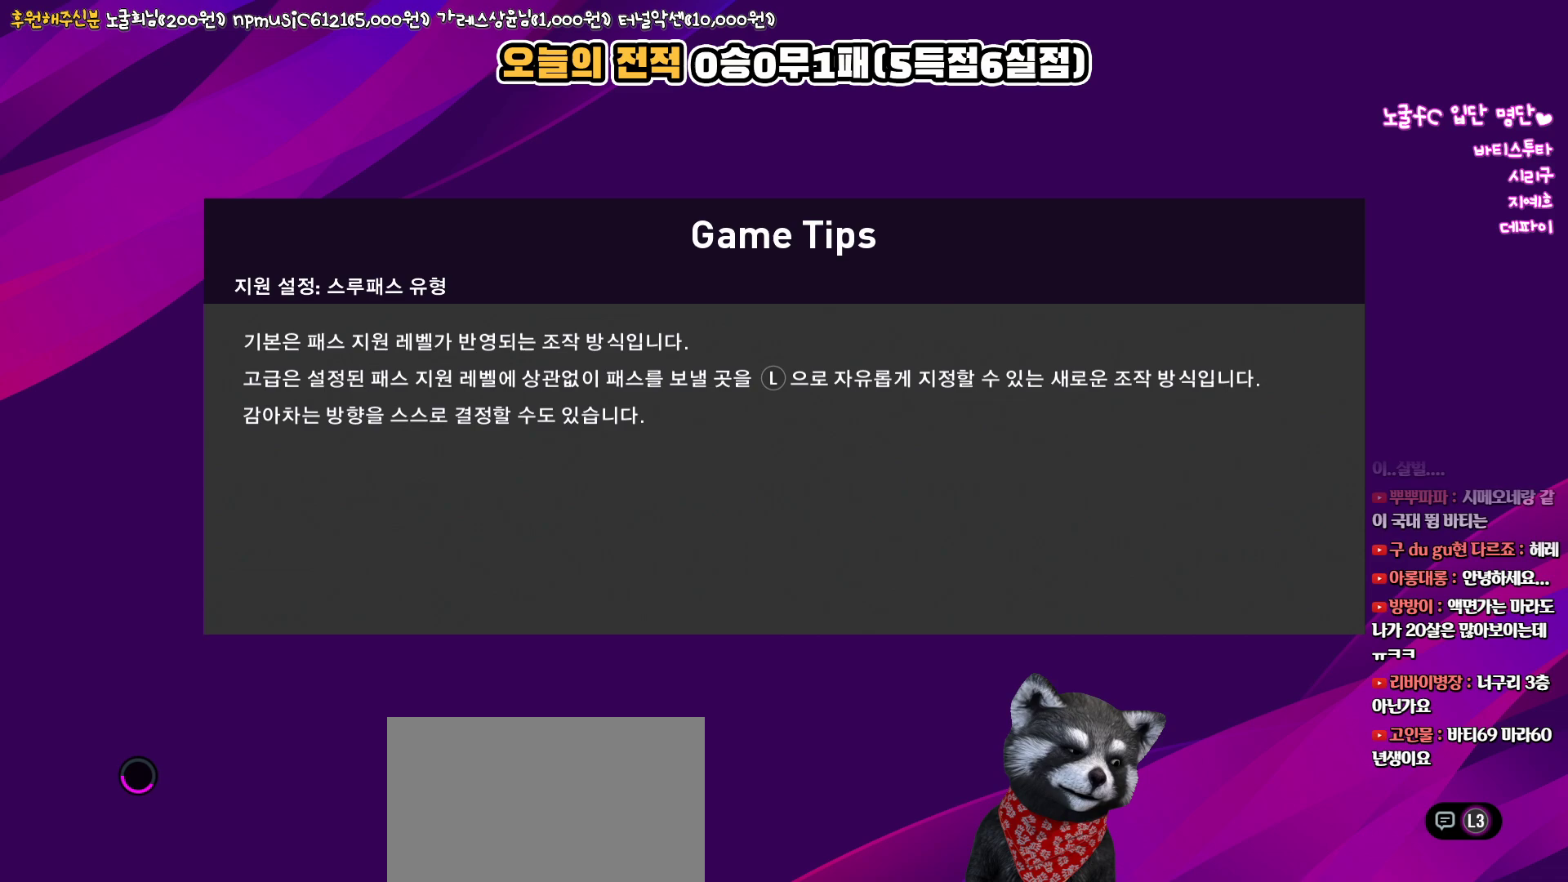
{"buttons": [], "left_stick": "center", "right_stick": "up", "events": []}
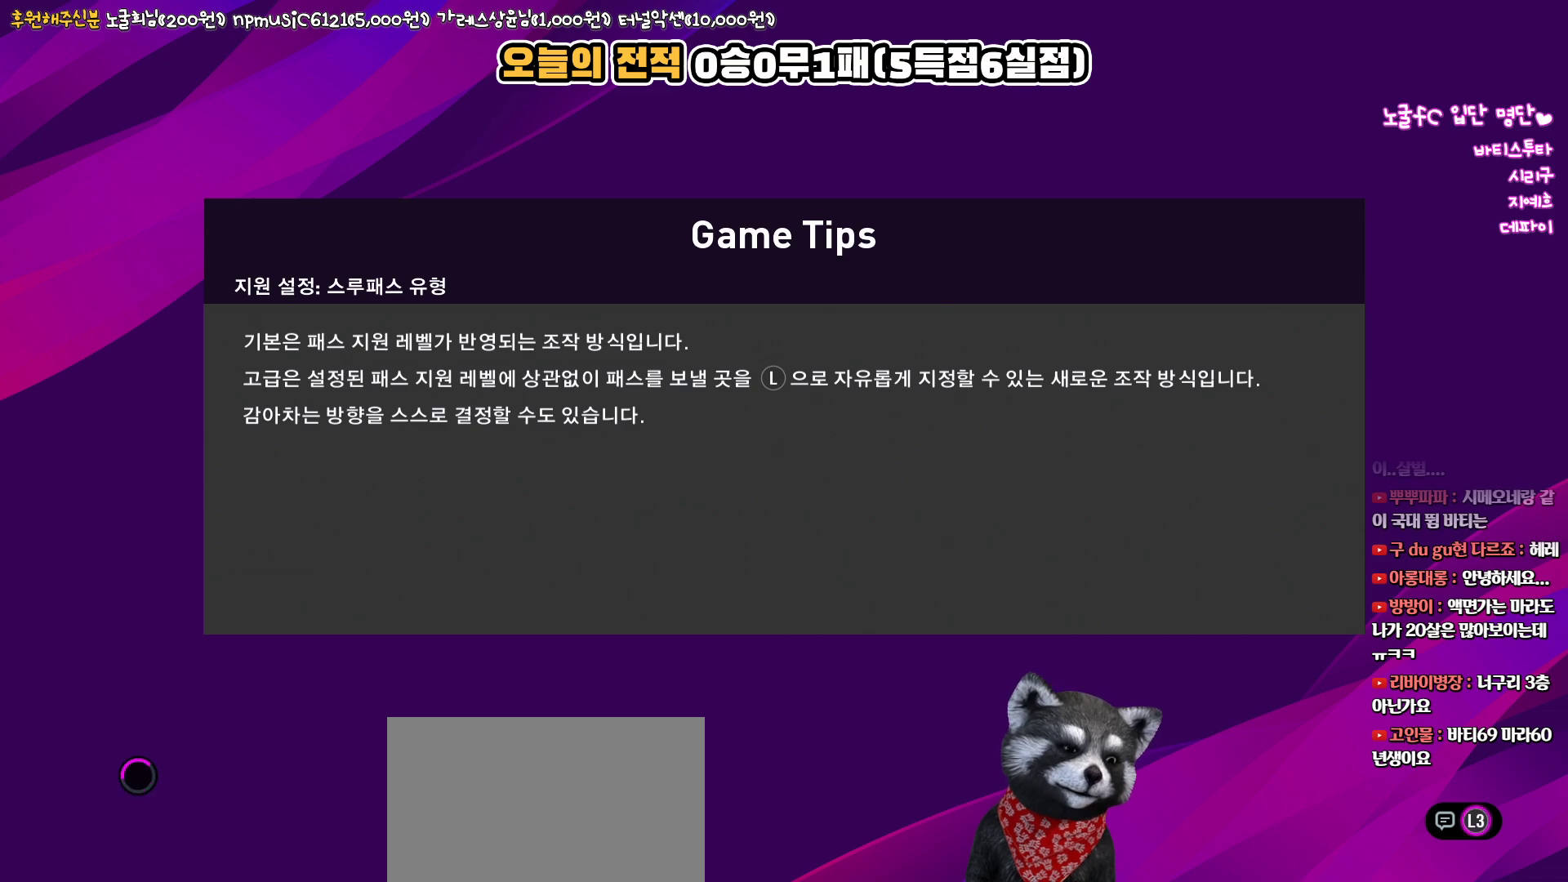
{"buttons": [], "left_stick": "center", "right_stick": "up", "events": []}
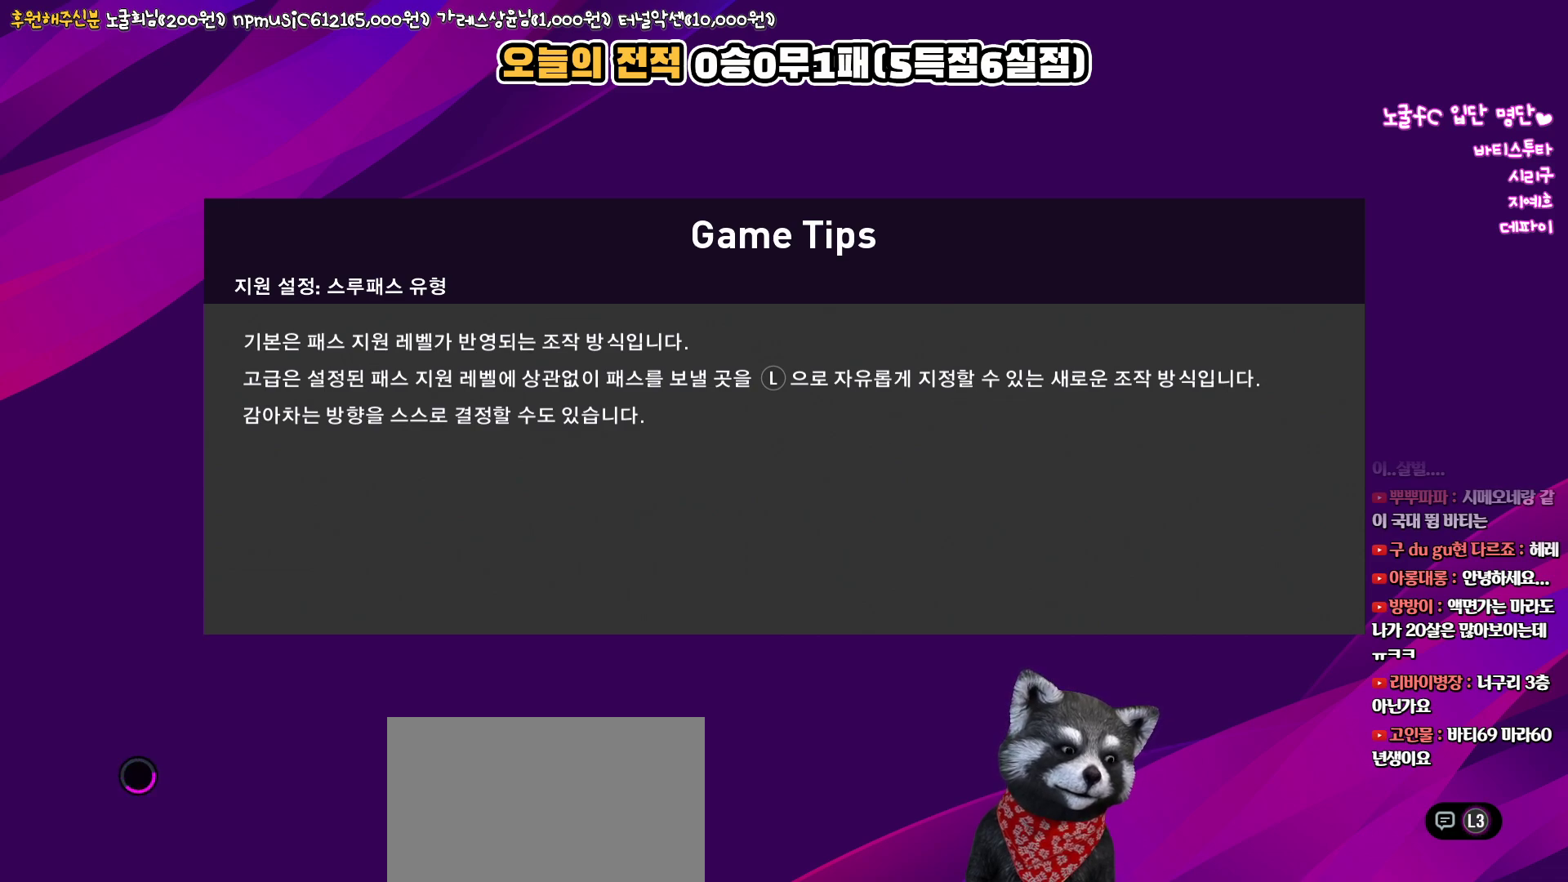
{"buttons": [], "left_stick": "center", "right_stick": "up", "events": []}
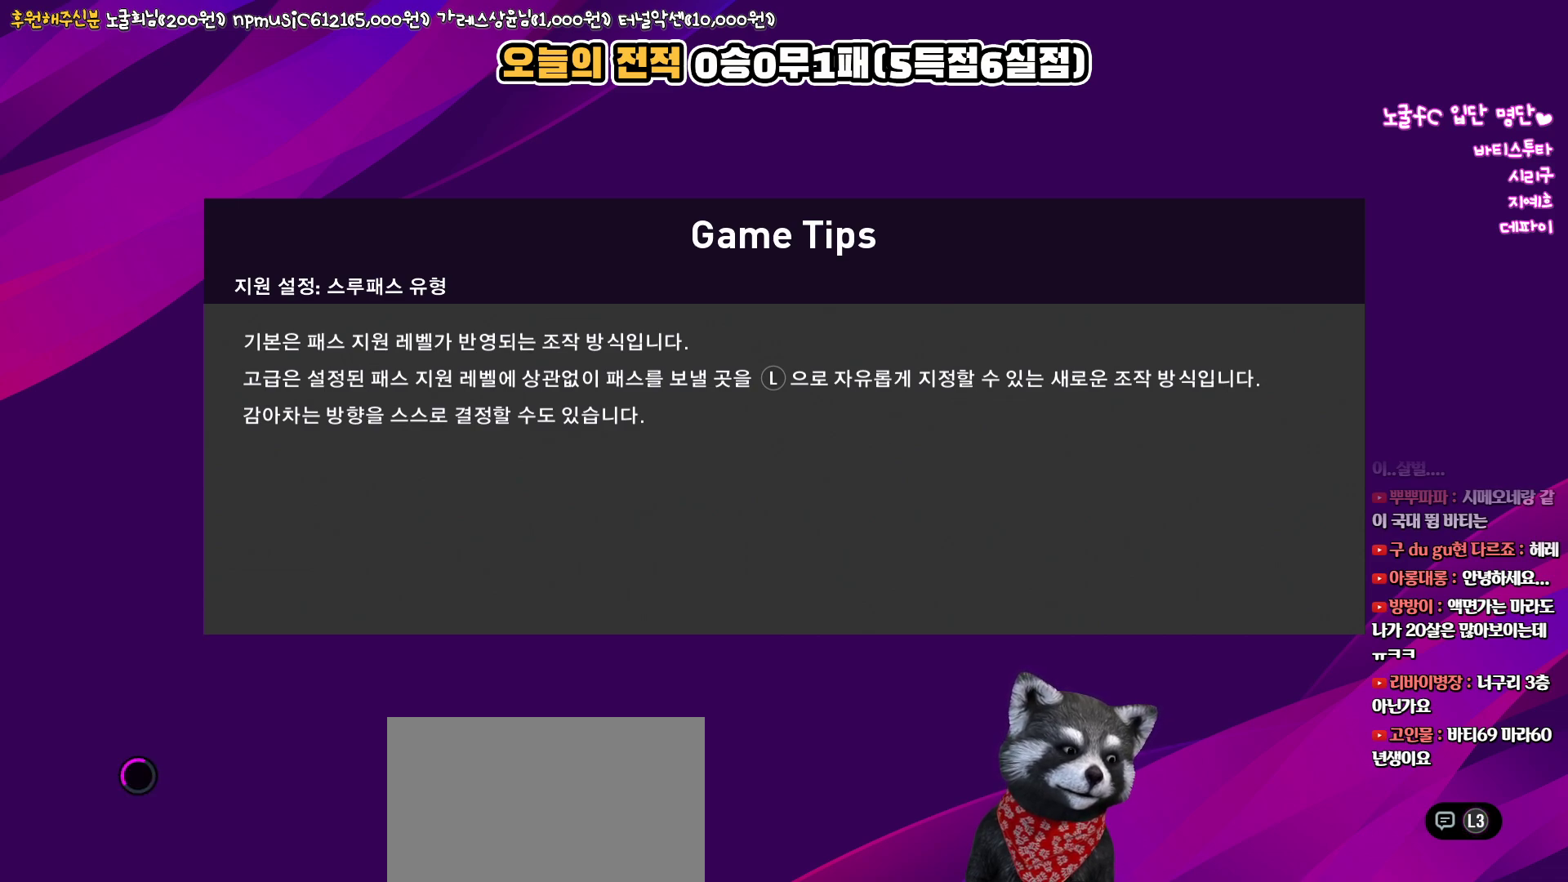
{"buttons": [], "left_stick": "center", "right_stick": "up", "events": []}
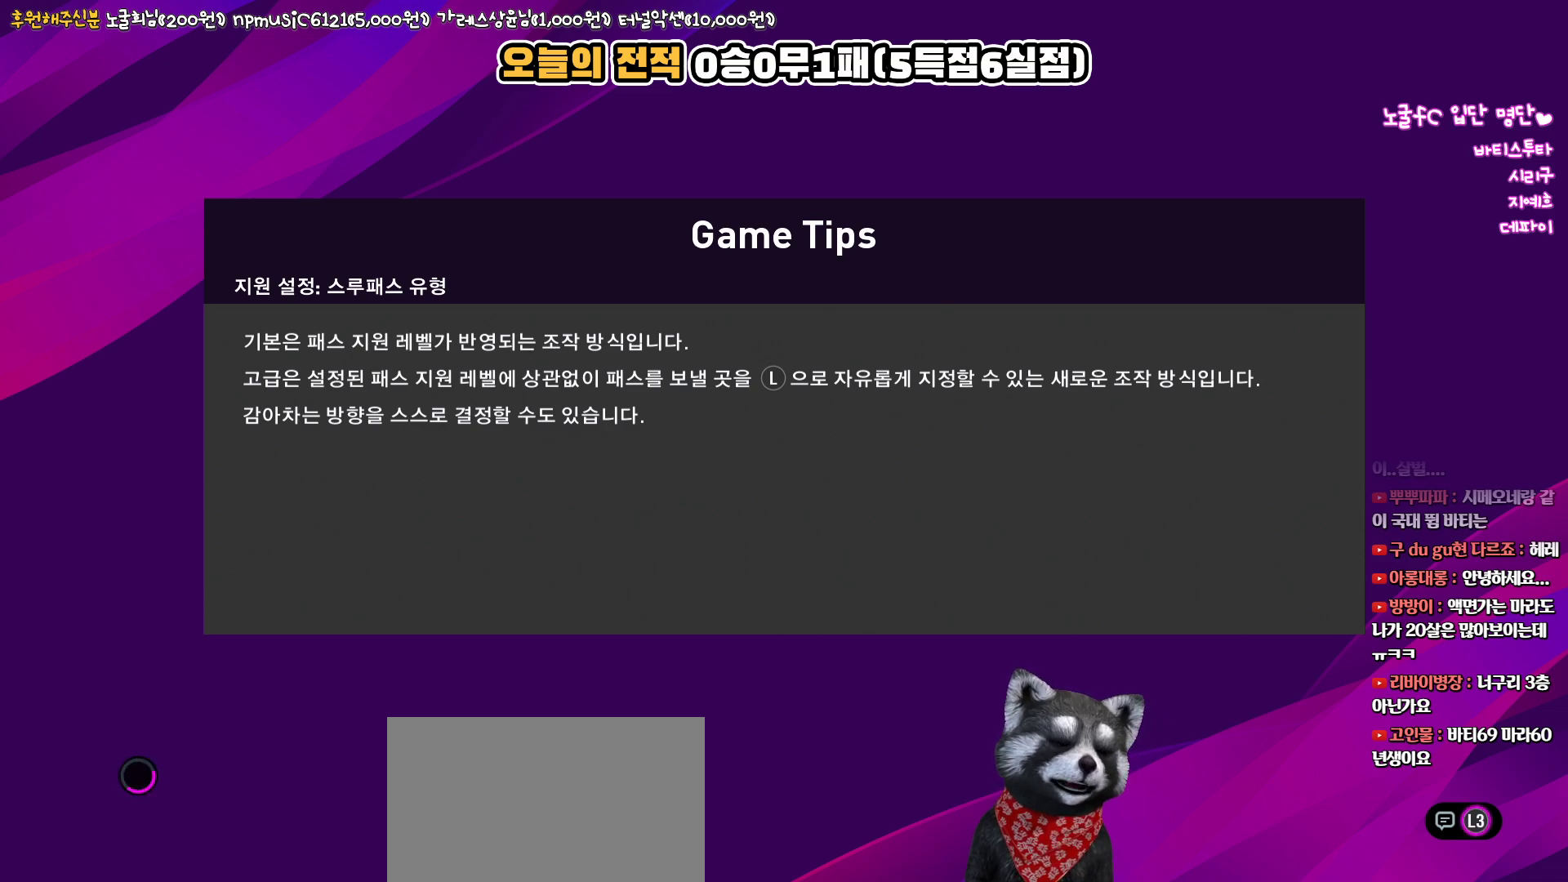
{"buttons": [], "left_stick": "center", "right_stick": "up", "events": []}
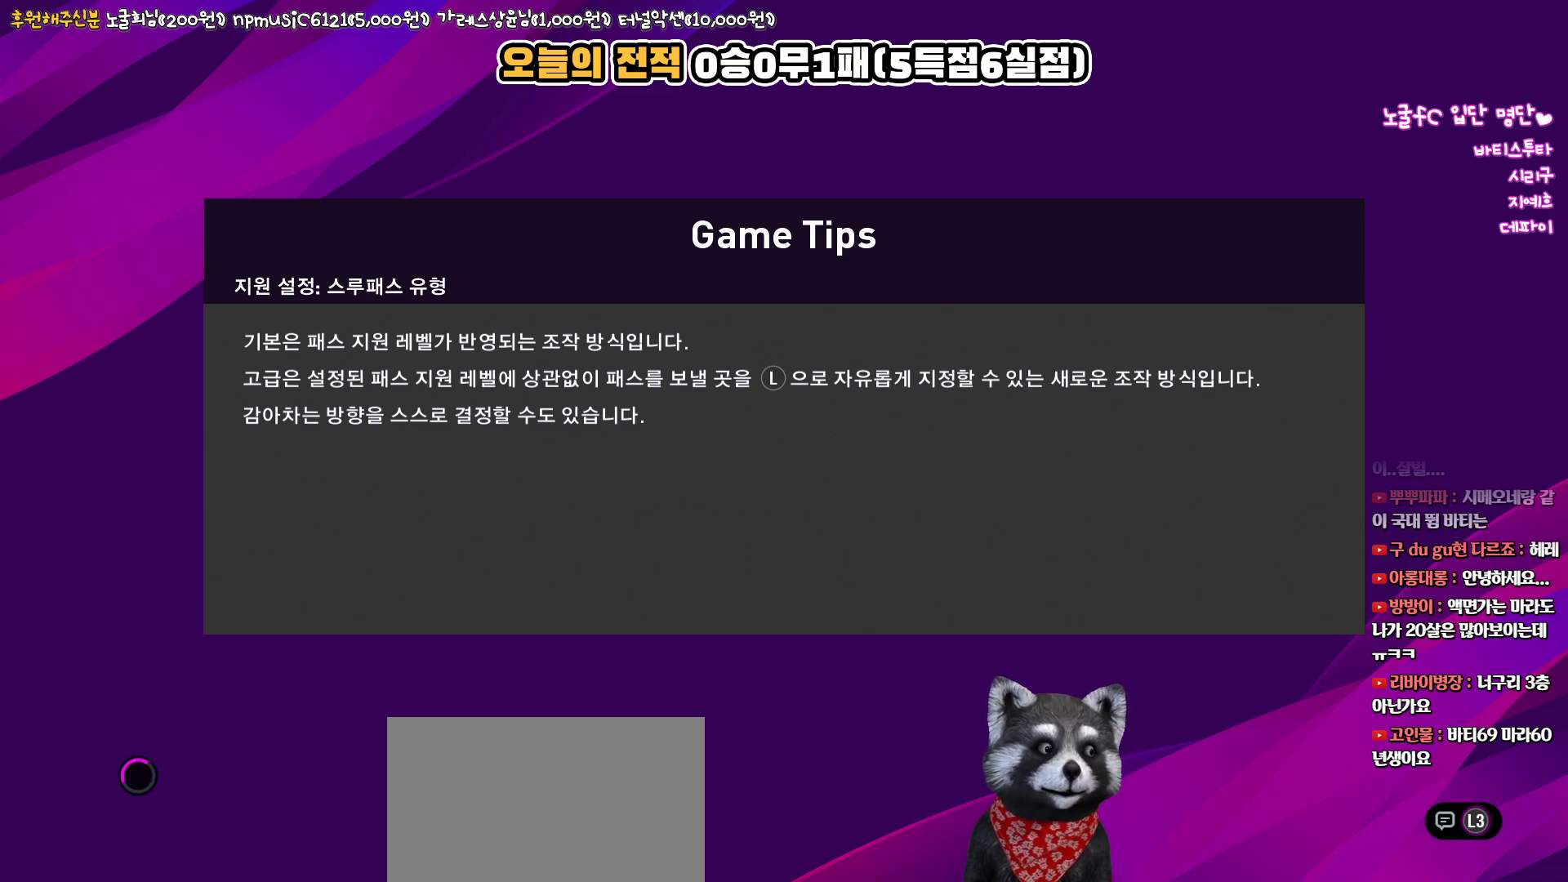
{"buttons": [], "left_stick": "center", "right_stick": "up", "events": []}